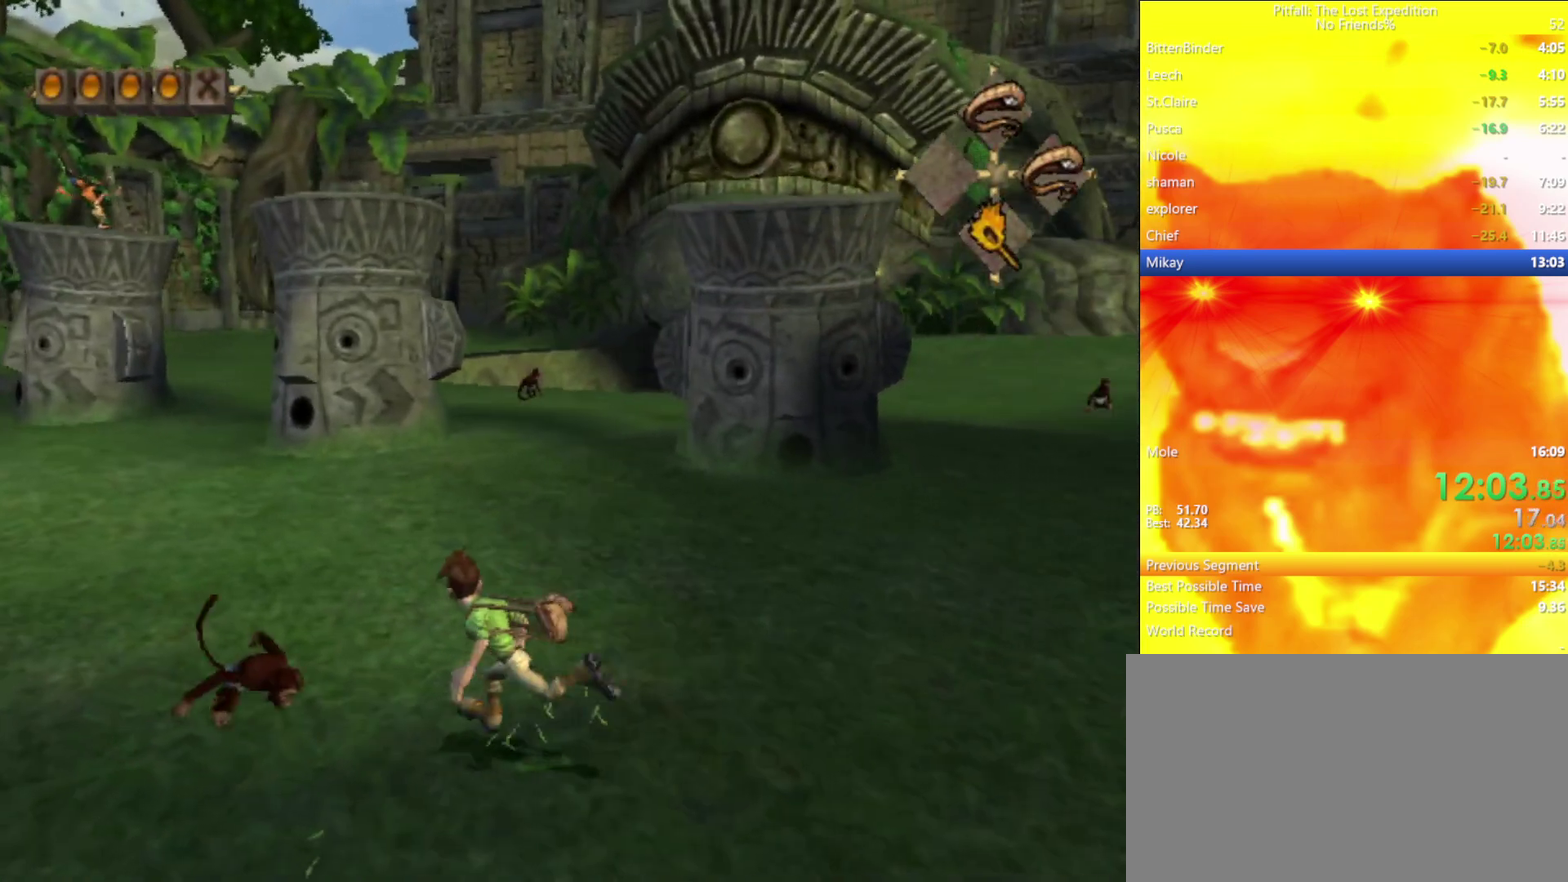
Gameplay with a controller (Nintendo layout); each line is a JSON object with the inputs held at the frame after it. "events" lists button and stick changes between this image and that frame as [ms after this image, input, new state], when the widget could be followed in between. Not read: L3 R3.
{"buttons": [], "left_stick": "up-left", "right_stick": "center"}
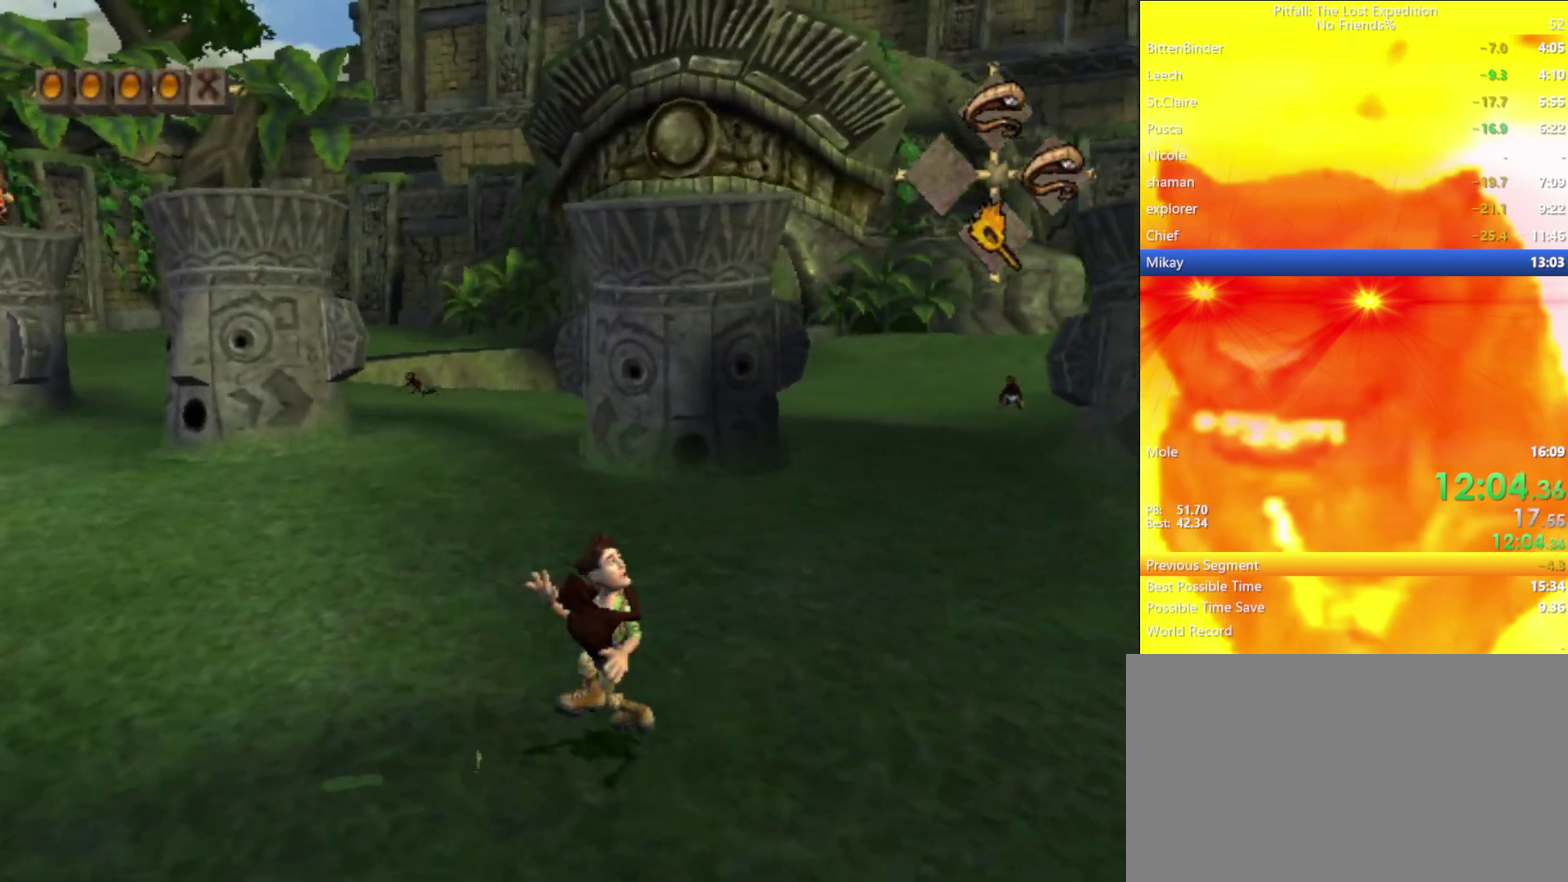
{"buttons": ["R1"], "left_stick": "up-left", "right_stick": "center", "events": [[300, "R1", "down"]]}
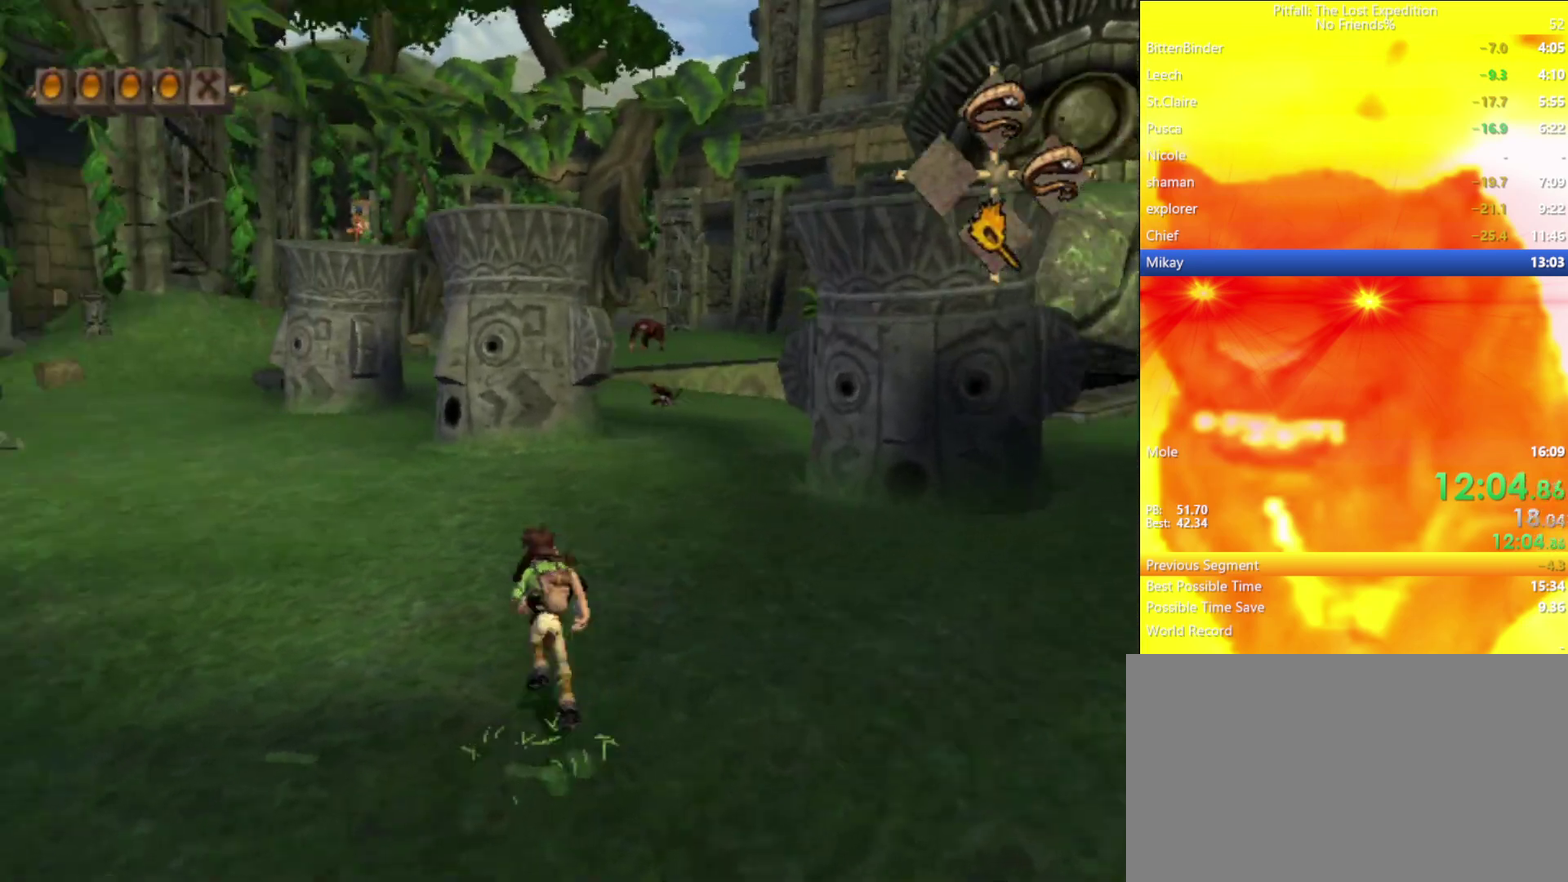
{"buttons": [], "left_stick": "up-left", "right_stick": "center", "events": [[67, "R1", "up"], [67, "left_stick", "up"], [467, "left_stick", "up-left"]]}
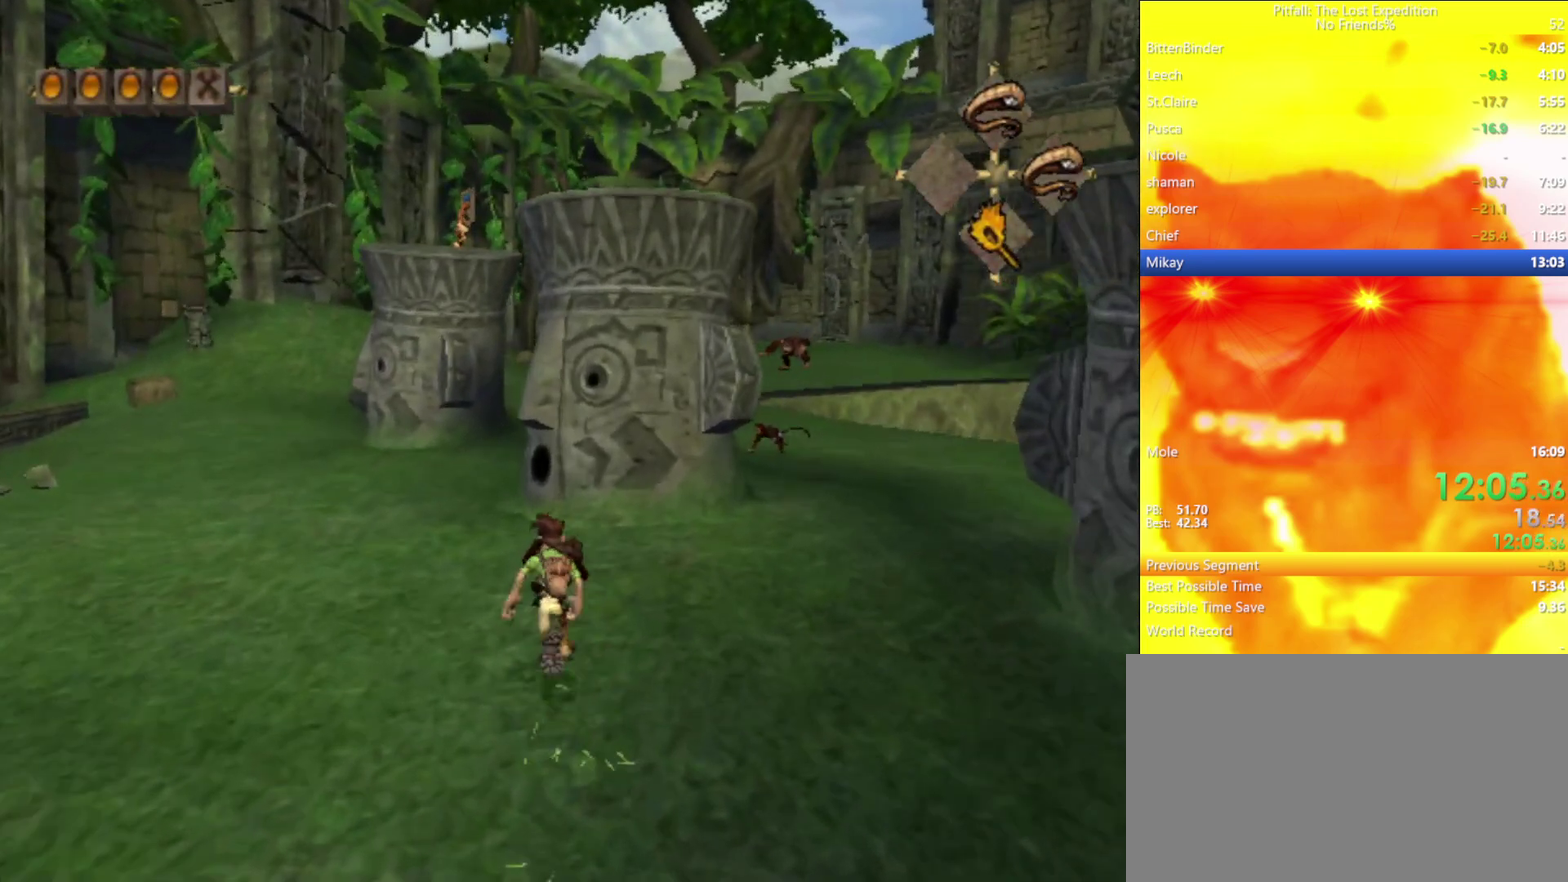
{"buttons": ["X"], "left_stick": "up", "right_stick": "center", "events": [[17, "X", "down"], [67, "X", "up"], [117, "X", "down"], [167, "X", "up"], [250, "X", "down"], [283, "X", "up"], [317, "left_stick", "up"], [333, "X", "down"], [383, "X", "up"], [467, "X", "down"]]}
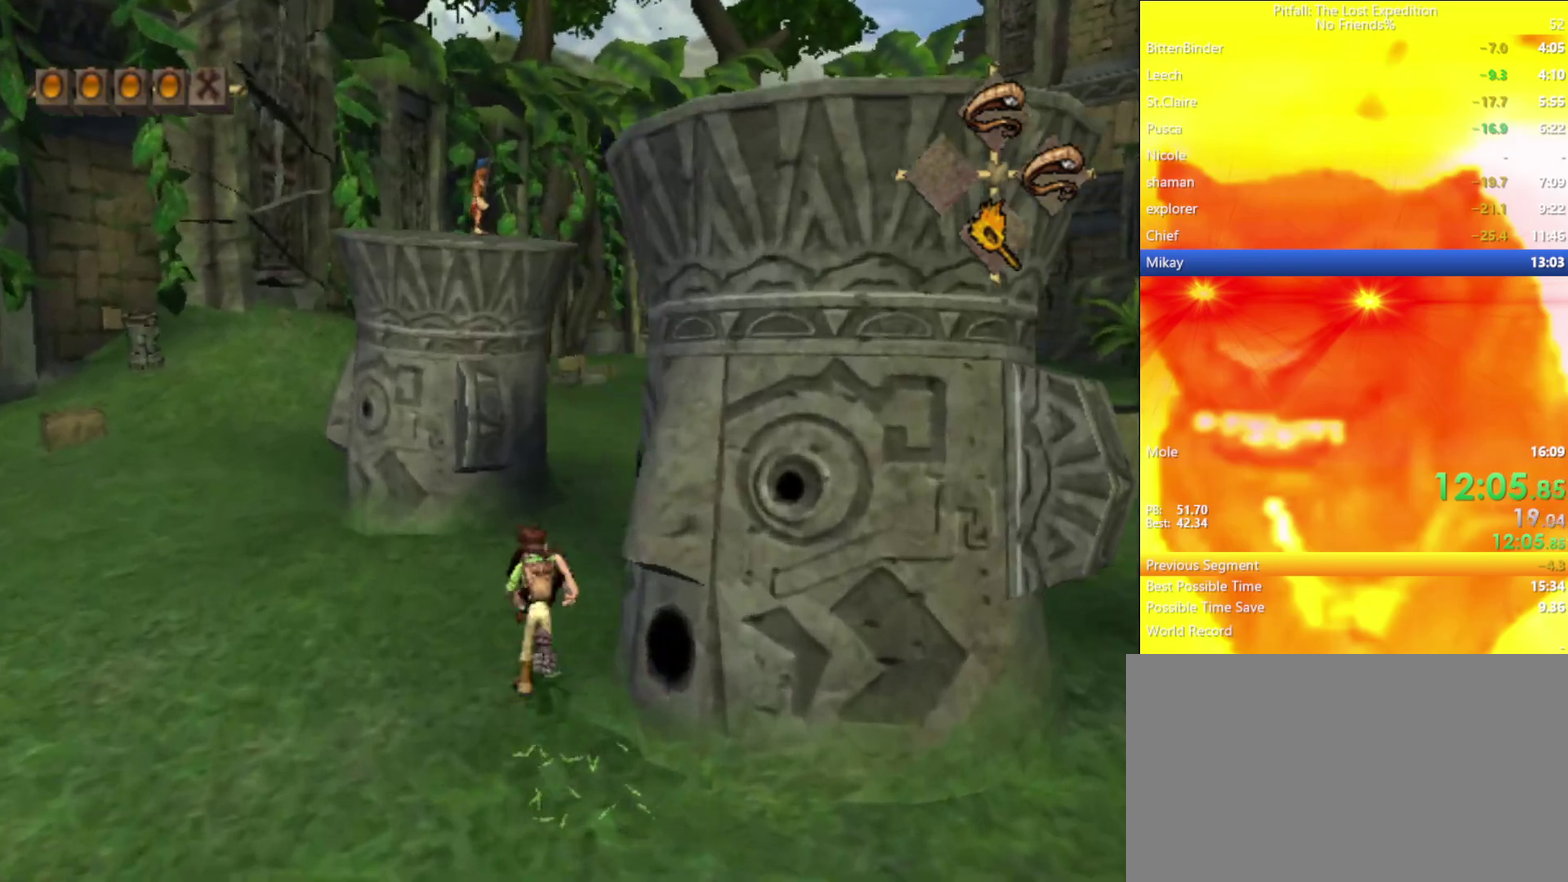
{"buttons": [], "left_stick": "up-right", "right_stick": "center"}
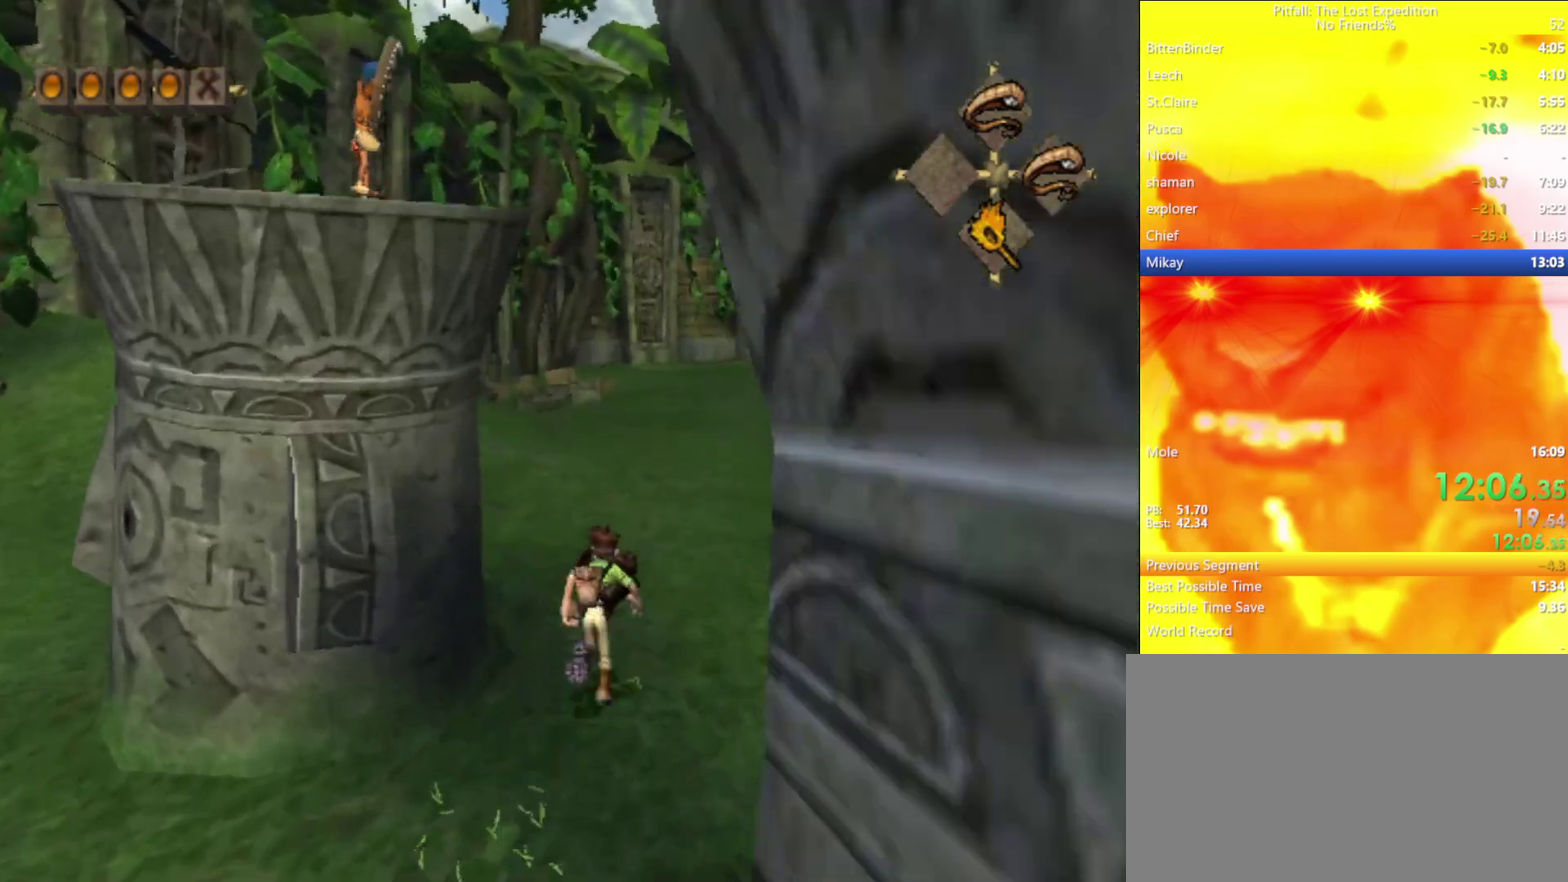
{"buttons": ["X", "L1"], "left_stick": "up-left", "right_stick": "center"}
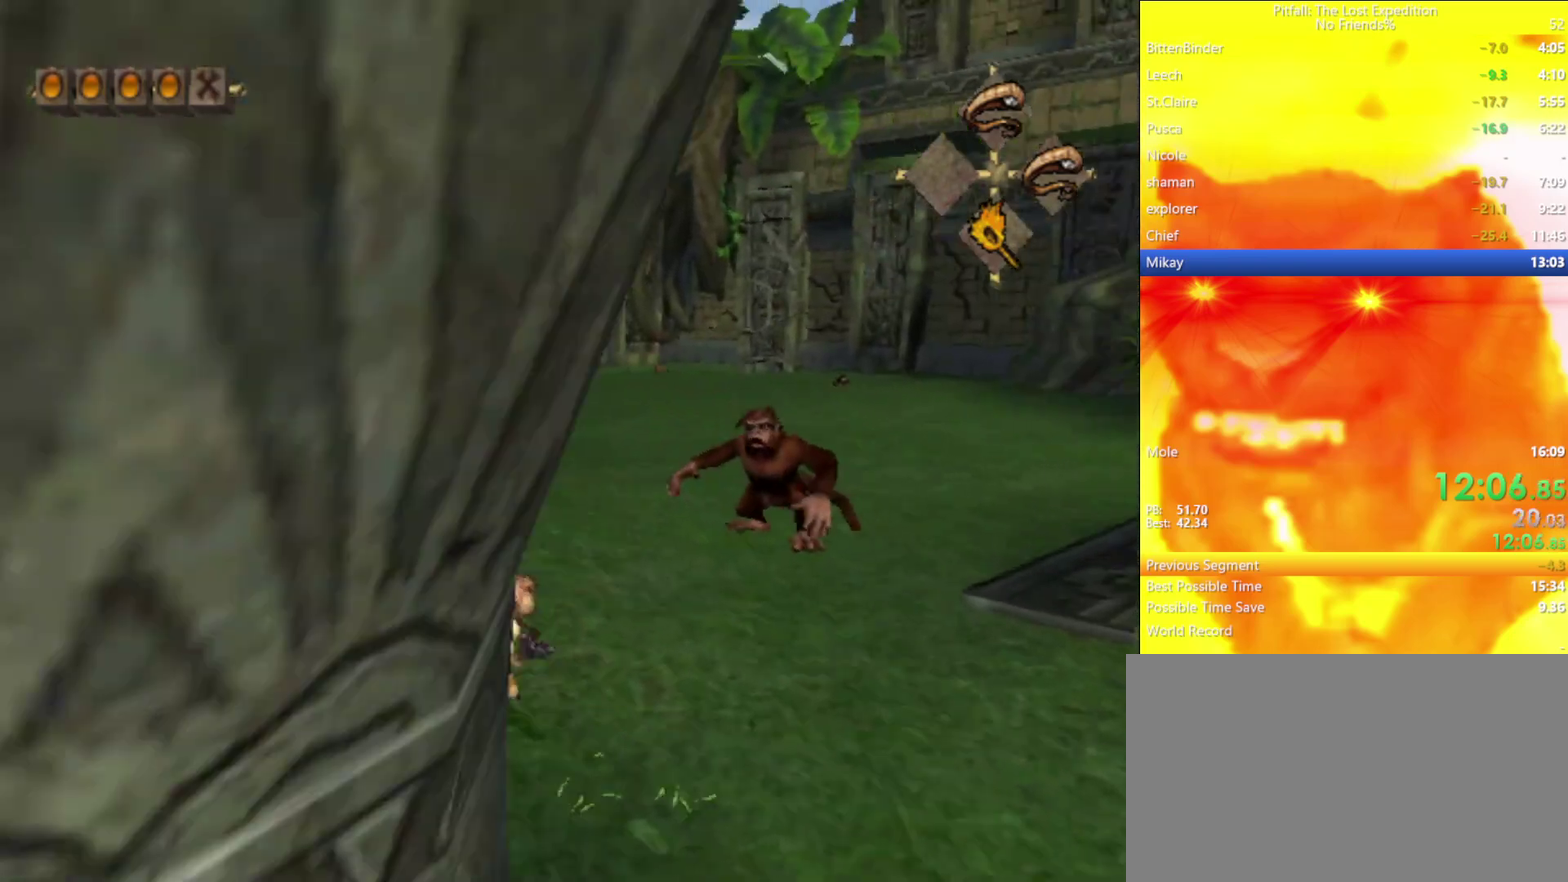
{"buttons": ["L1"], "left_stick": "up-left", "right_stick": "center", "events": [[17, "X", "up"], [67, "L1", "up"], [100, "X", "down"], [117, "X", "up"], [183, "X", "down"], [250, "X", "up"], [333, "X", "down"], [383, "X", "up"], [400, "L1", "down"], [417, "X", "down"], [483, "X", "up"]]}
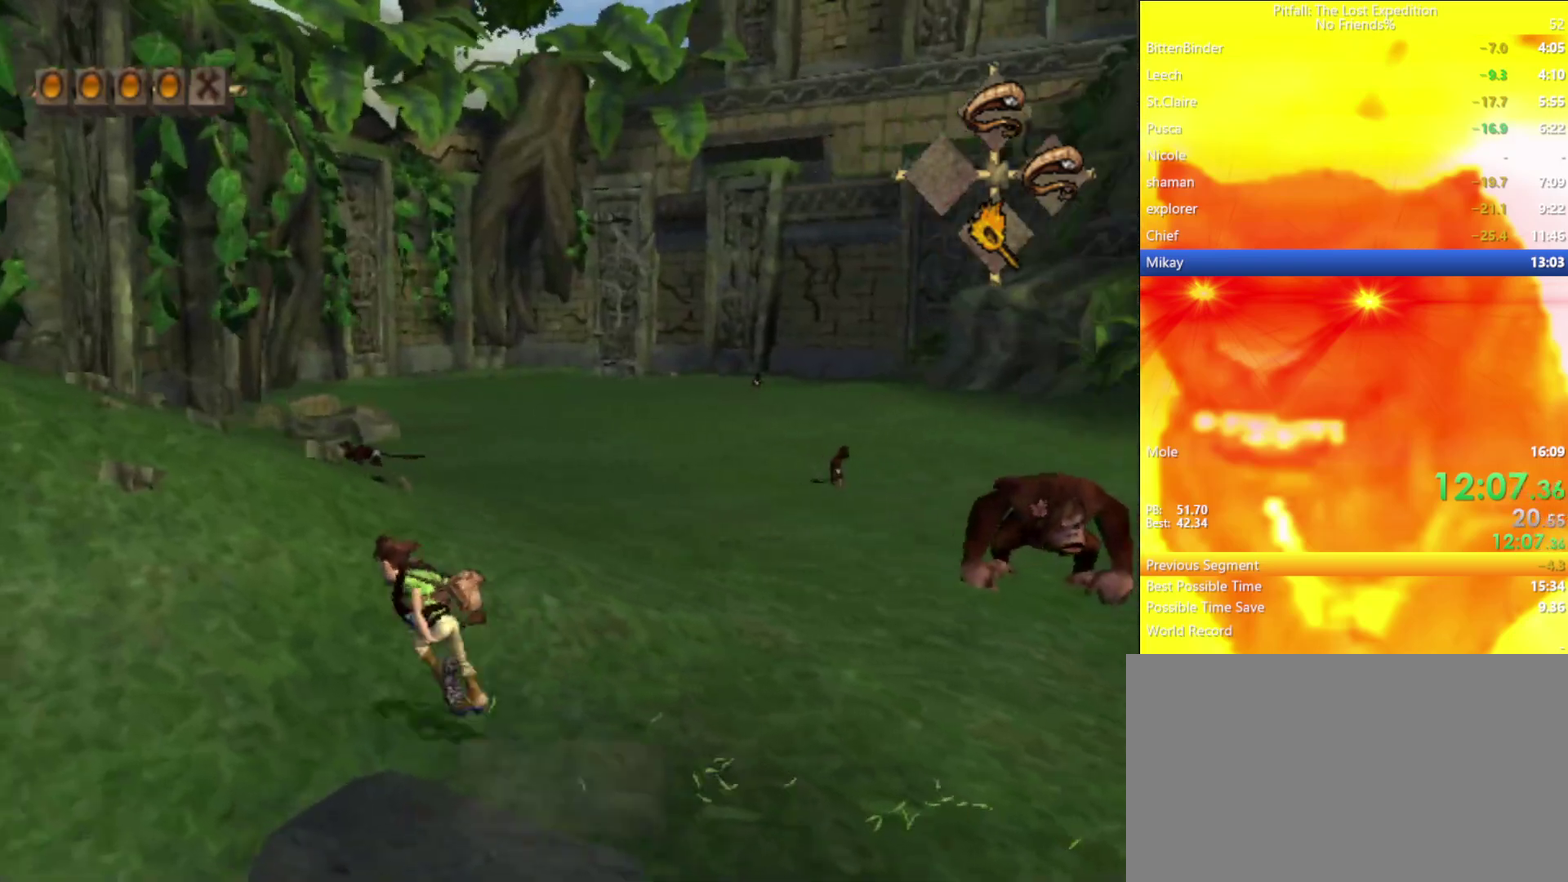
{"buttons": ["L1"], "left_stick": "left", "right_stick": "center", "events": [[50, "L1", "up"], [167, "L1", "down"], [333, "left_stick", "left"]]}
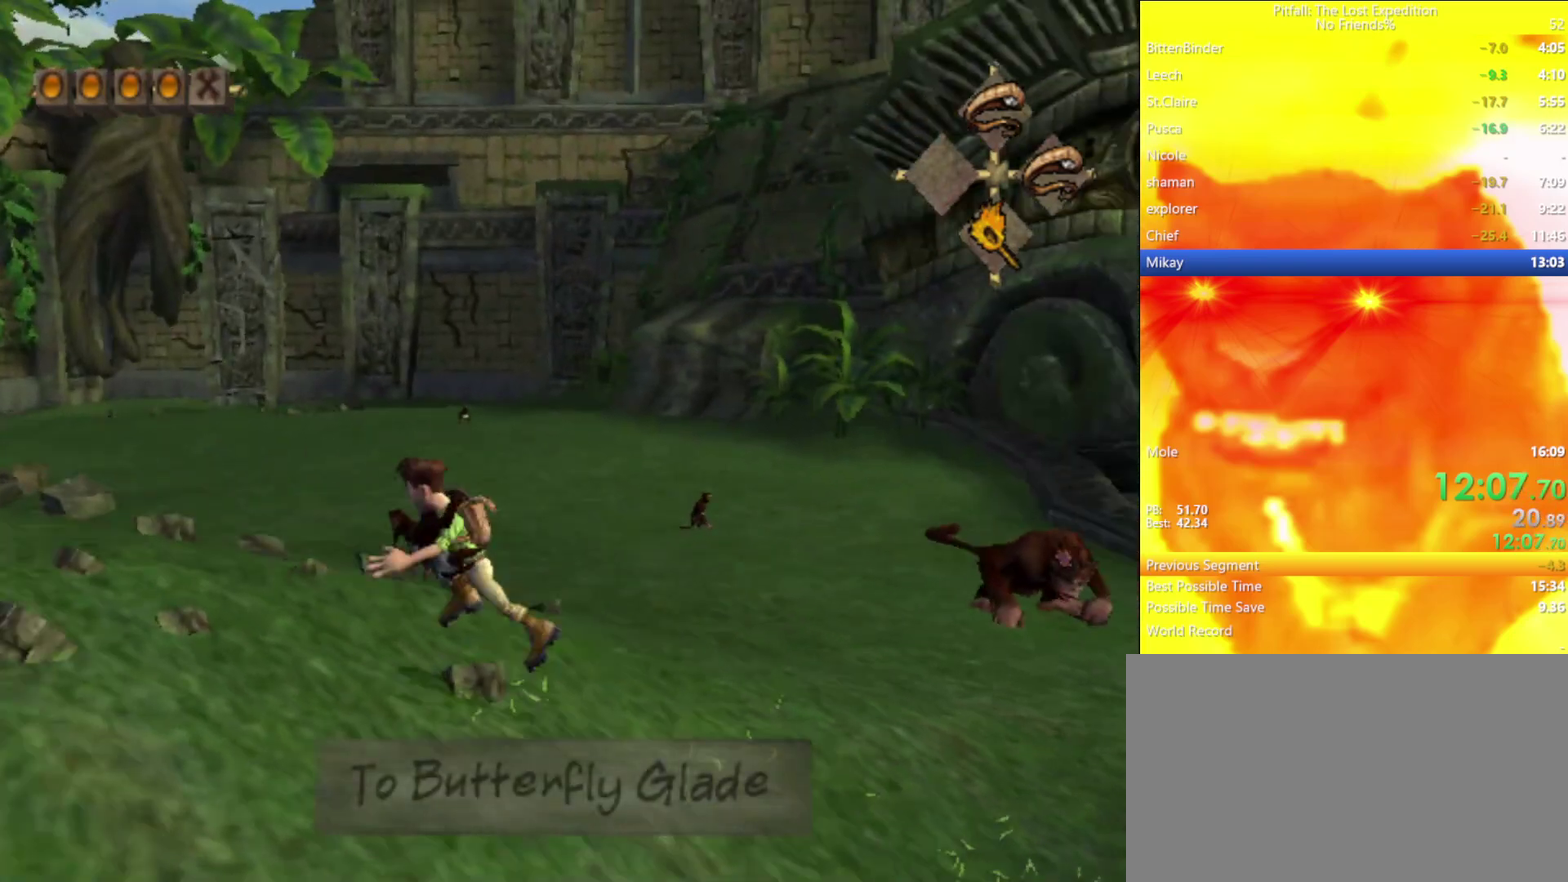
{"buttons": ["L1"], "left_stick": "down-left", "right_stick": "center", "events": [[233, "L1", "up"], [267, "left_stick", "up"], [467, "L1", "down"], [500, "left_stick", "down-left"]]}
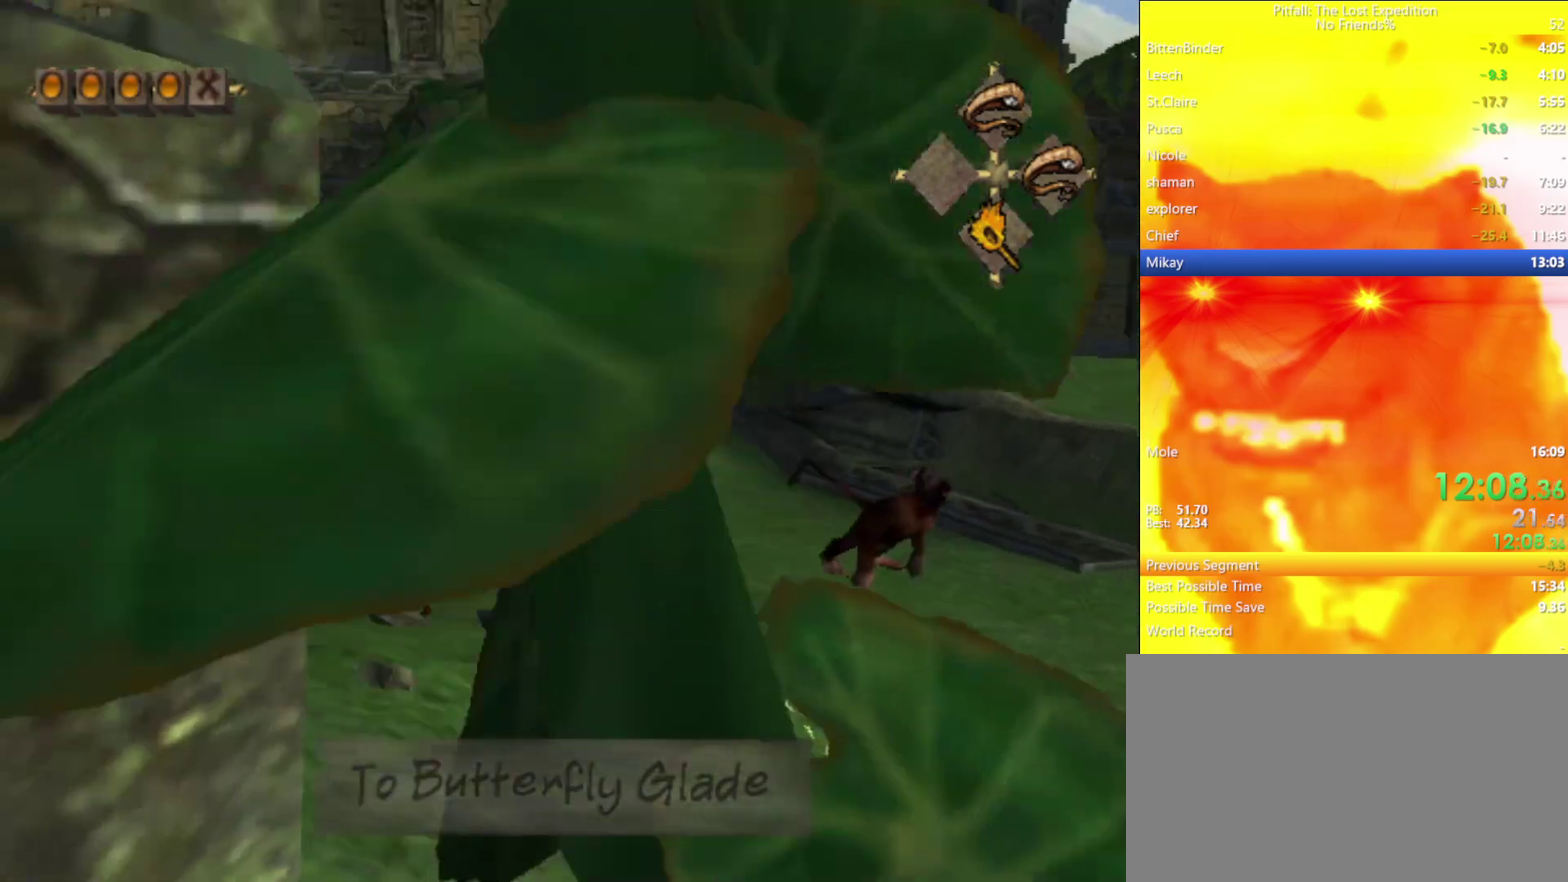
{"buttons": [], "left_stick": "down-left", "right_stick": "center", "events": [[50, "L1", "up"], [200, "left_stick", "left"], [250, "L1", "down"], [333, "left_stick", "down-left"], [367, "L1", "up"]]}
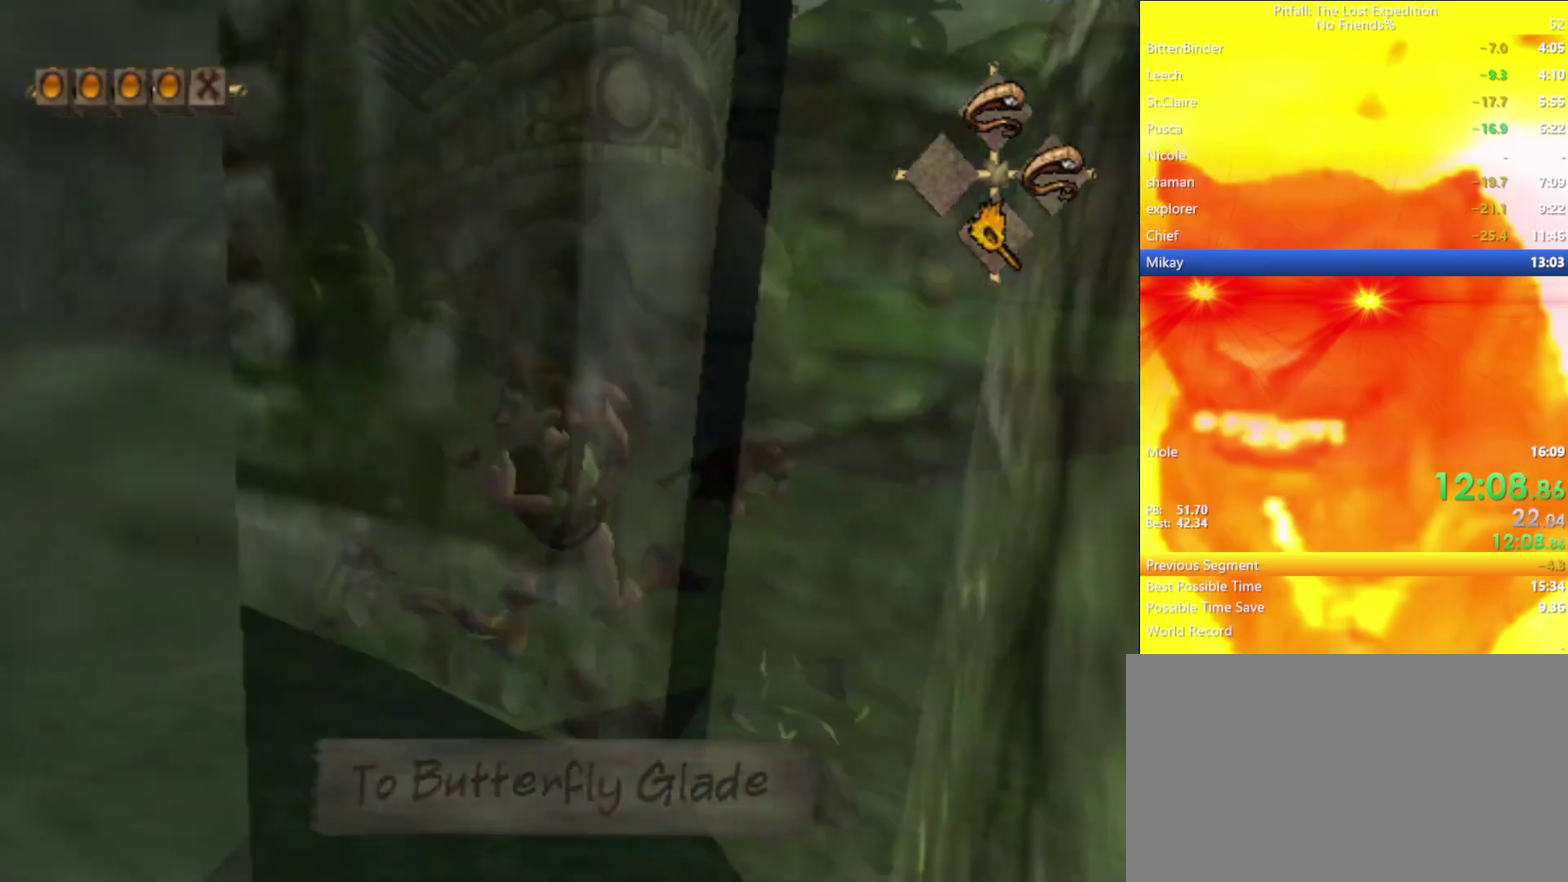
{"buttons": ["L1"], "left_stick": "down-left", "right_stick": "center", "events": [[267, "left_stick", "down"], [383, "left_stick", "center"], [450, "L1", "down"], [450, "left_stick", "down-left"]]}
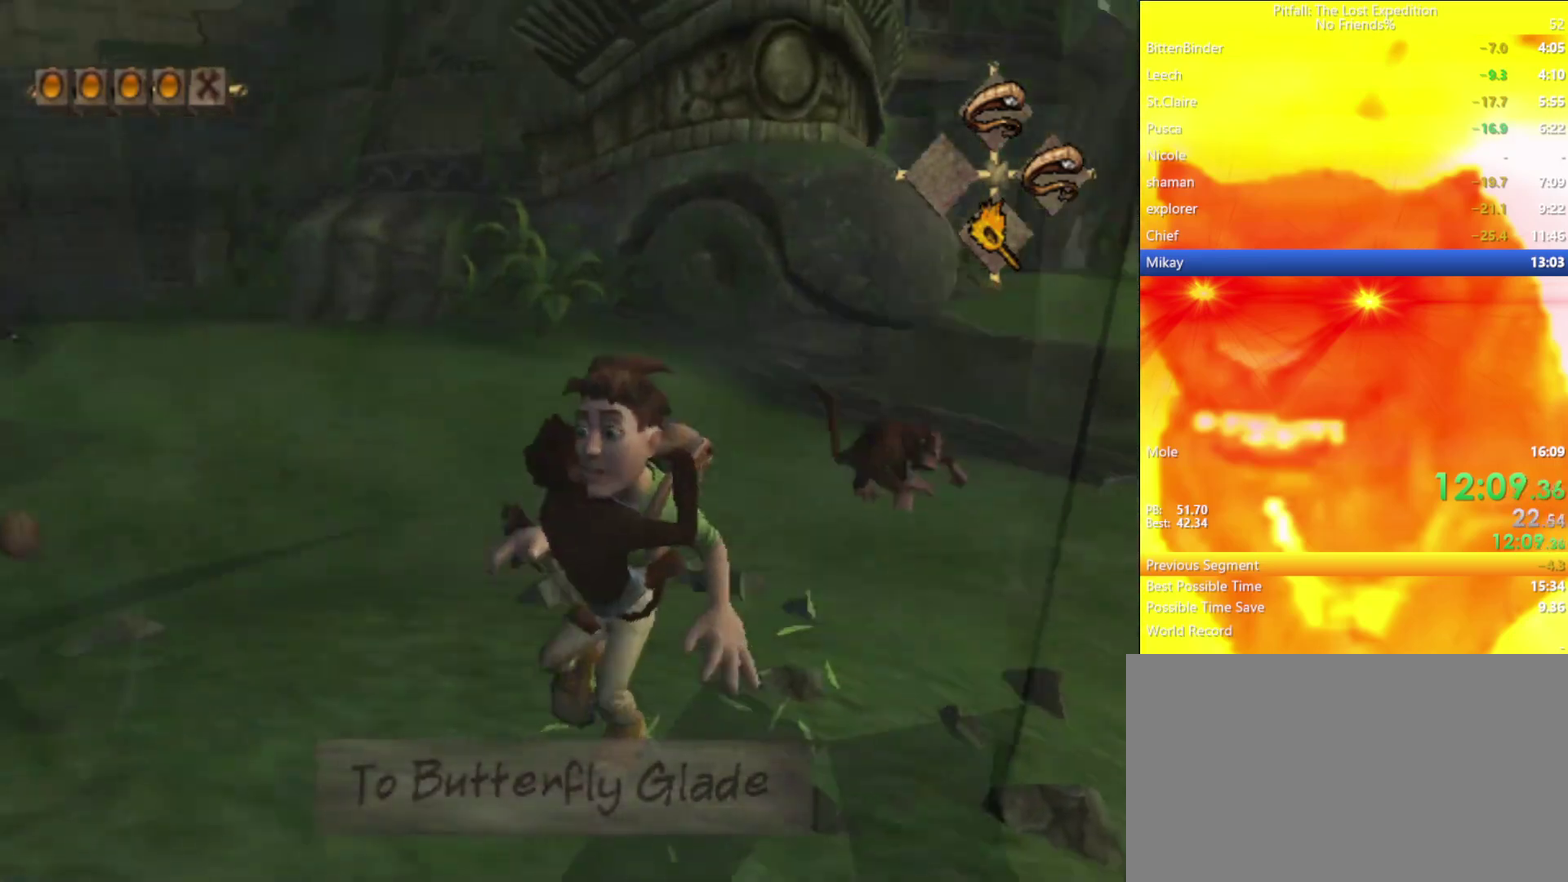
{"buttons": [], "left_stick": "down", "right_stick": "center", "events": [[50, "L1", "up"], [67, "left_stick", "center"], [167, "left_stick", "down"], [367, "left_stick", "down-left"], [500, "left_stick", "down"]]}
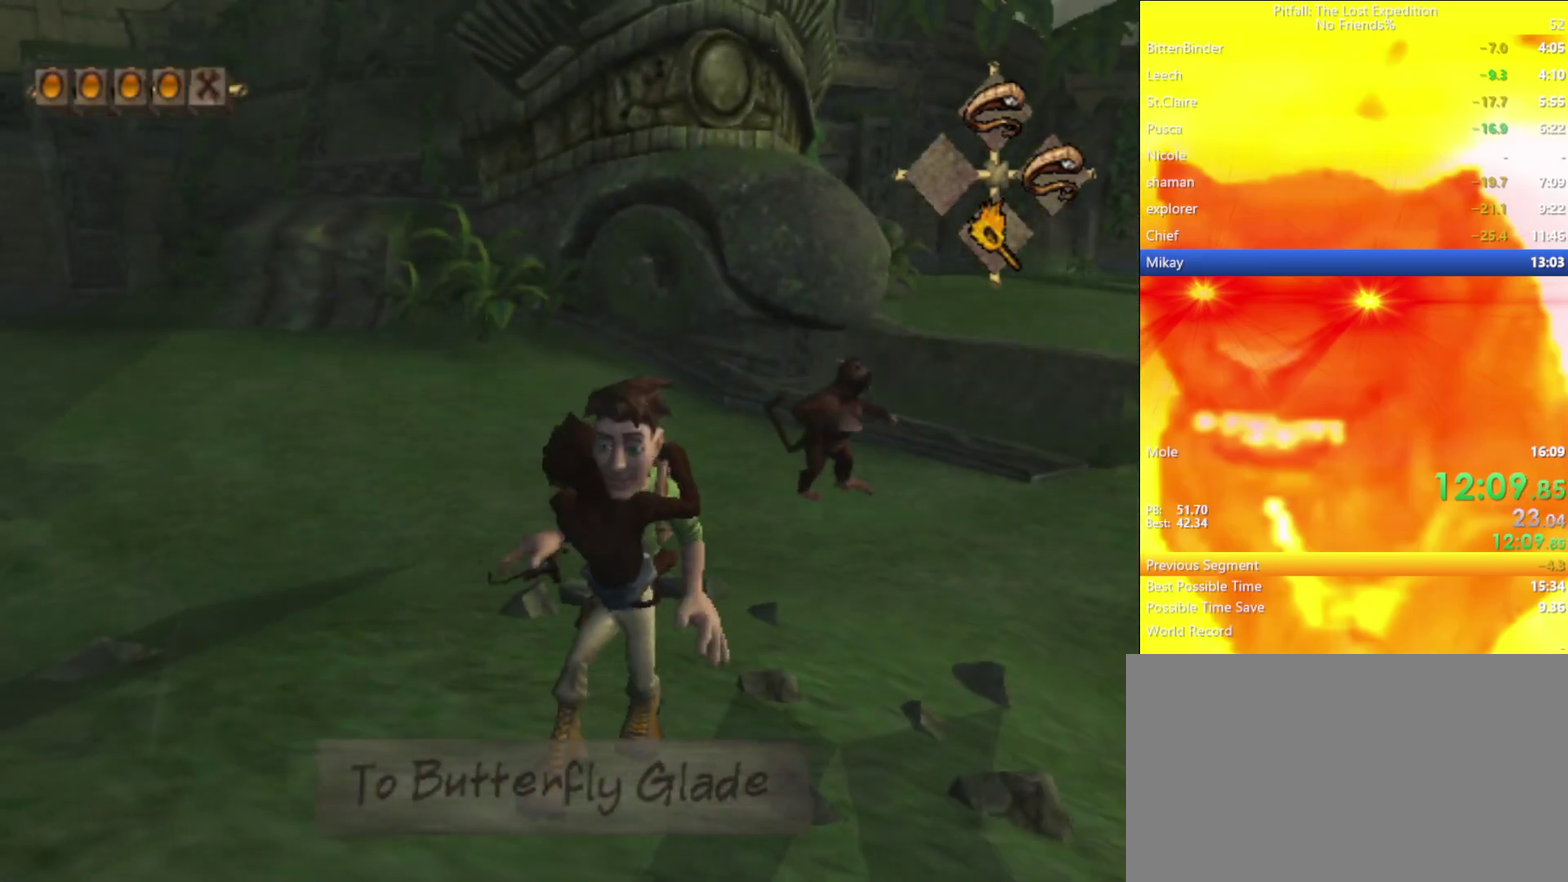
{"buttons": [], "left_stick": "center", "right_stick": "center", "events": [[100, "left_stick", "down-left"], [233, "left_stick", "center"], [300, "left_stick", "down-left"], [433, "left_stick", "center"]]}
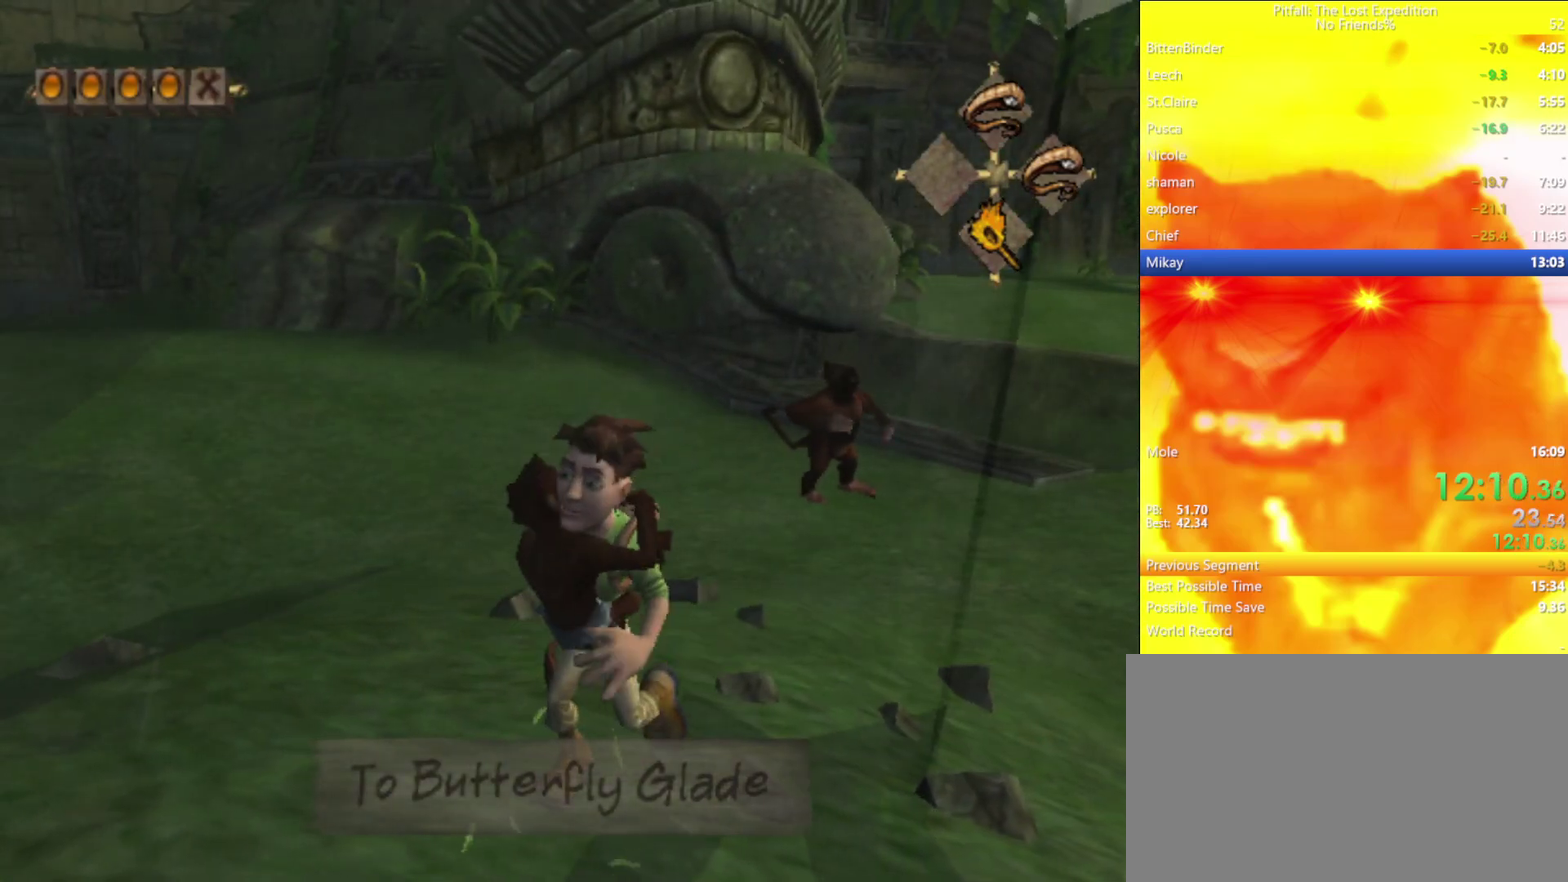
{"buttons": [], "left_stick": "center", "right_stick": "center", "events": []}
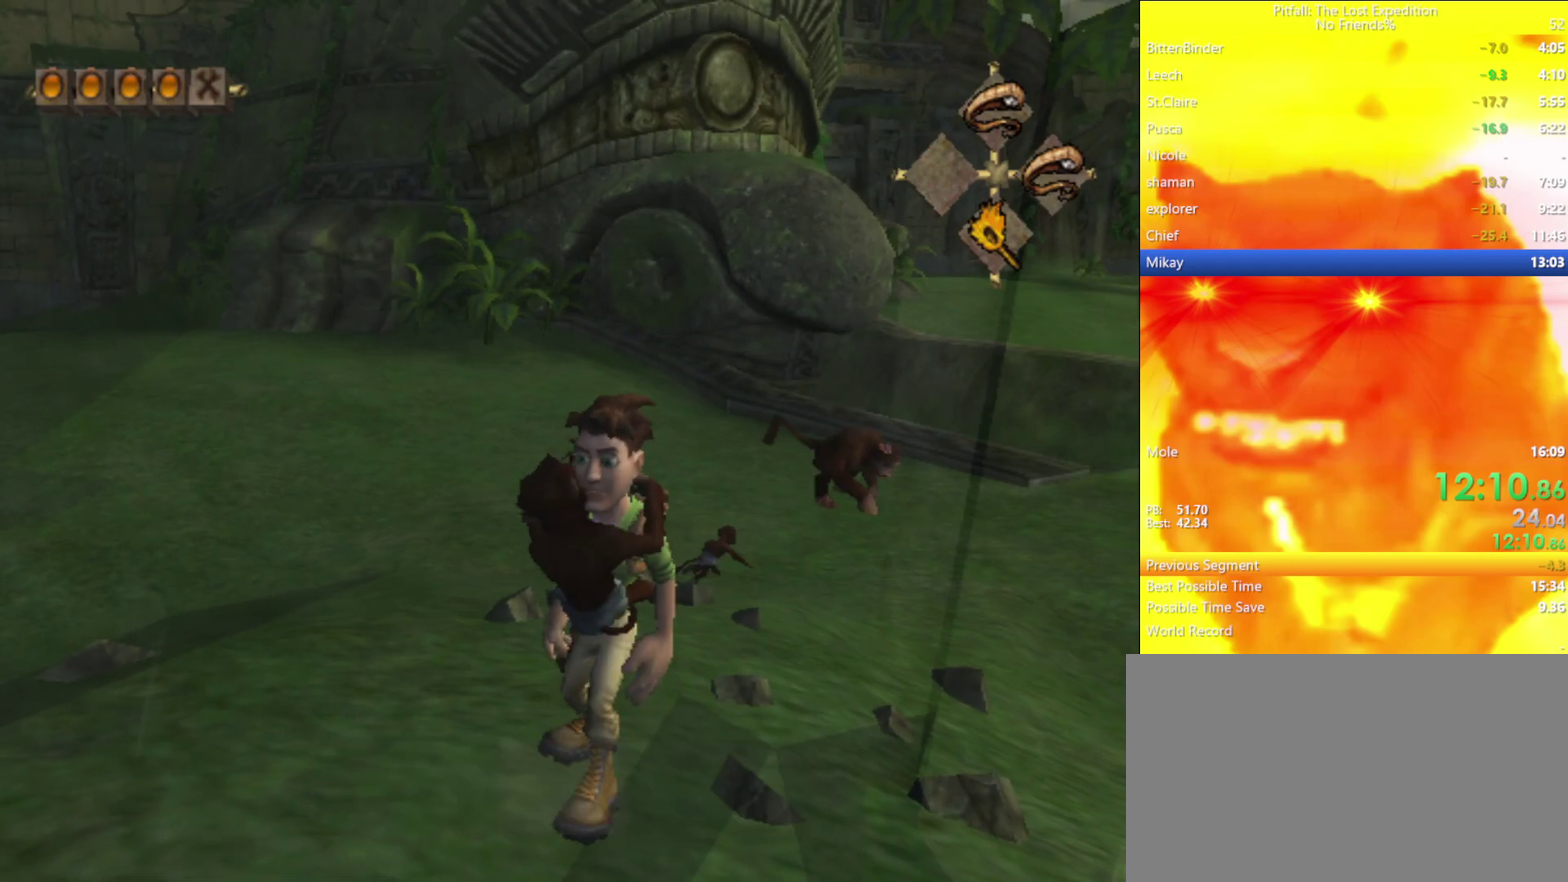
{"buttons": [], "left_stick": "center", "right_stick": "center", "events": []}
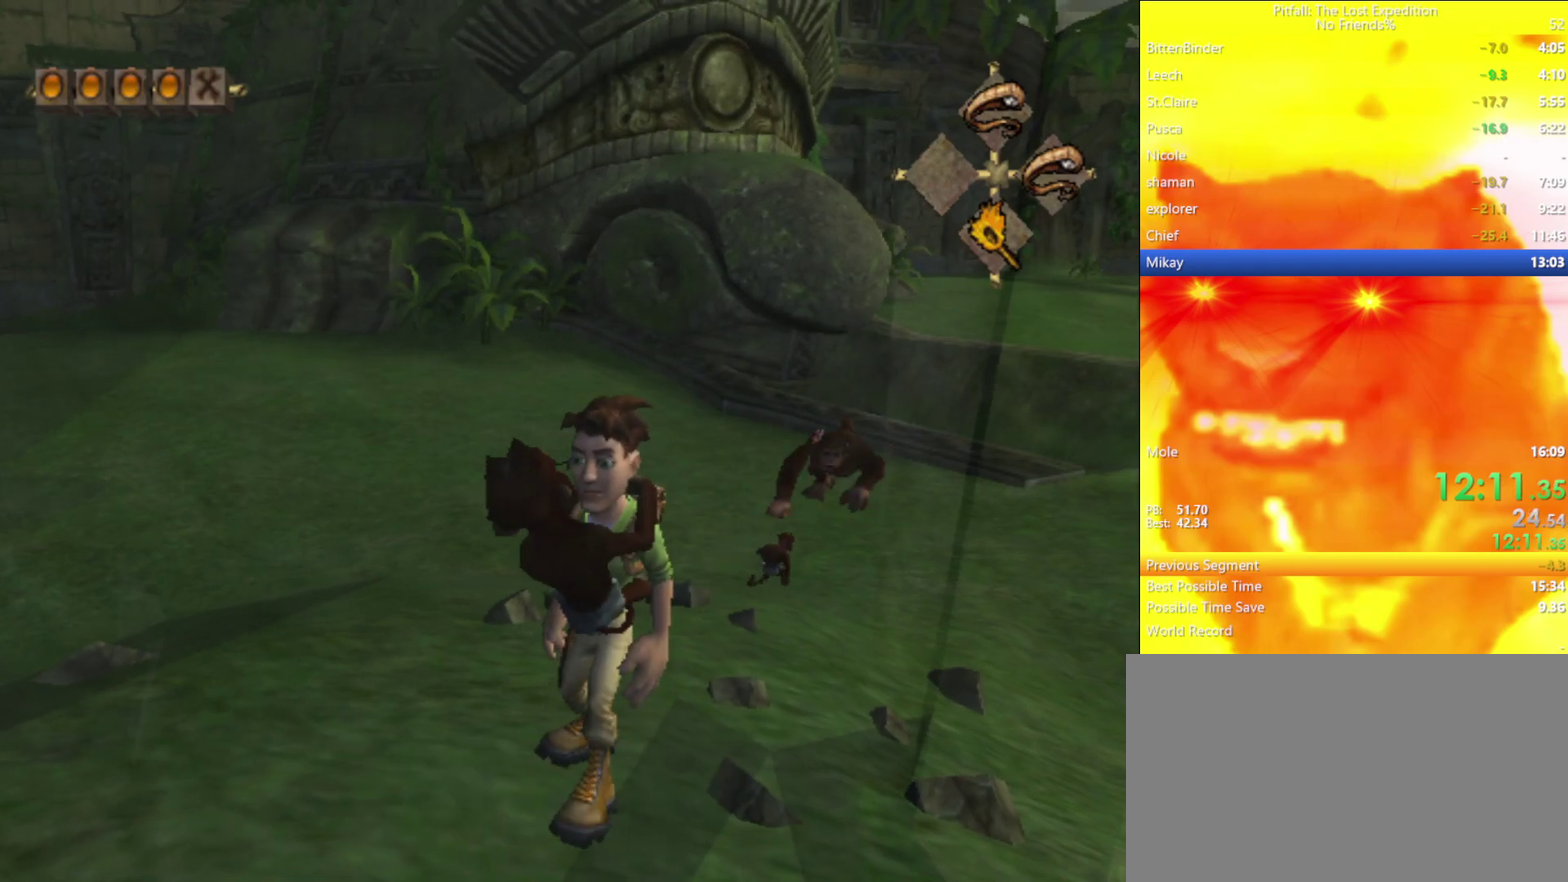
{"buttons": ["Y"], "left_stick": "down-left", "right_stick": "center", "events": [[400, "left_stick", "down-left"], [483, "Y", "down"]]}
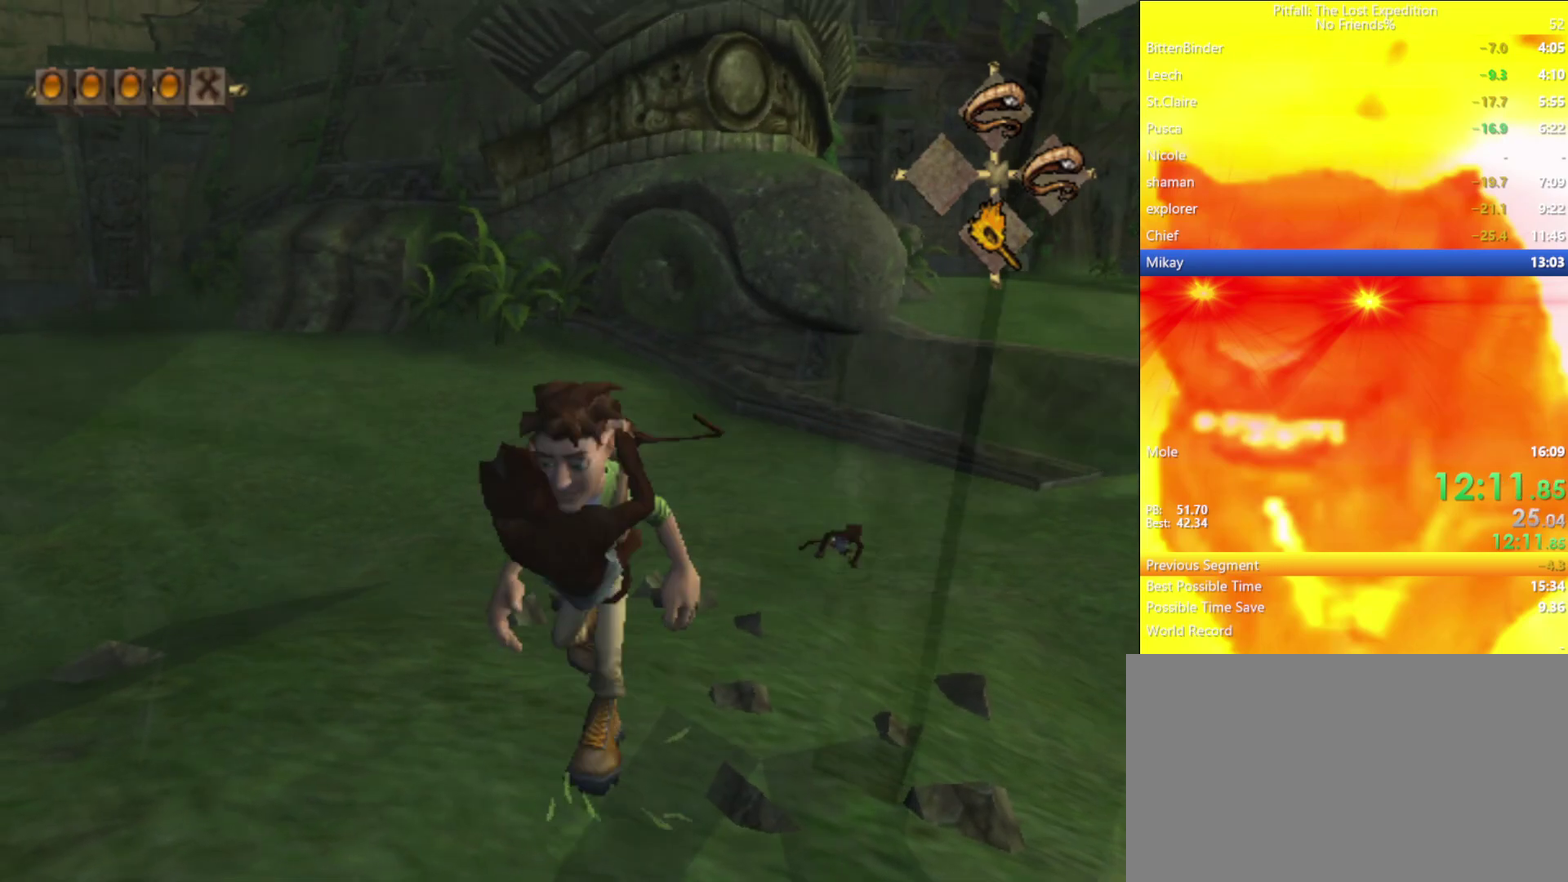
{"buttons": ["Y"], "left_stick": "down-left", "right_stick": "center", "events": [[183, "left_stick", "center"], [433, "left_stick", "down-left"]]}
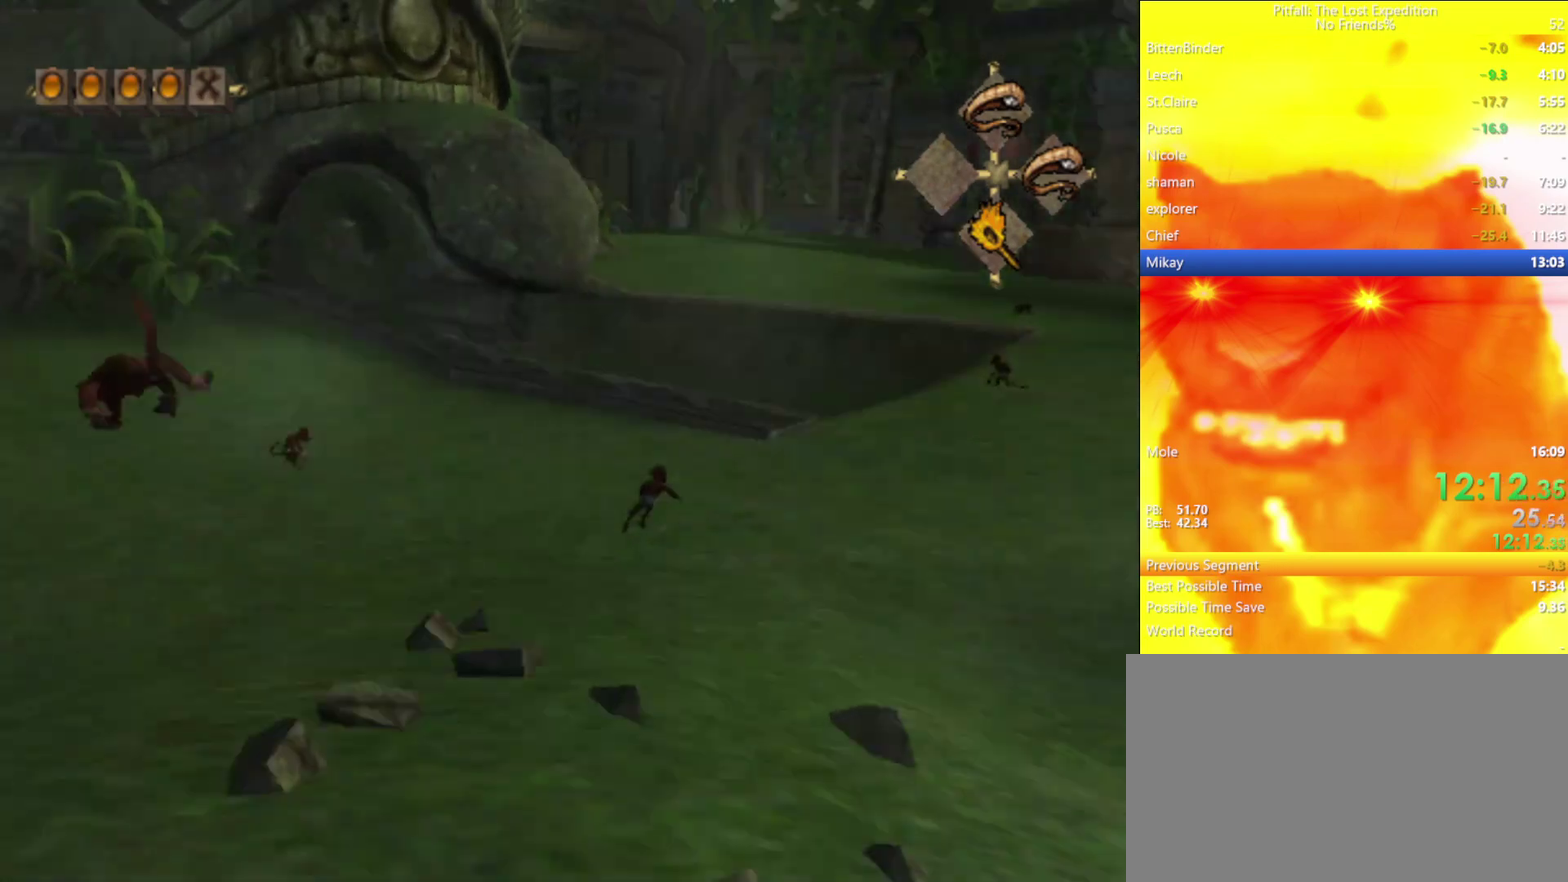
{"buttons": ["Y"], "left_stick": "center", "right_stick": "center", "events": [[183, "left_stick", "center"], [283, "left_stick", "down-right"], [500, "left_stick", "center"]]}
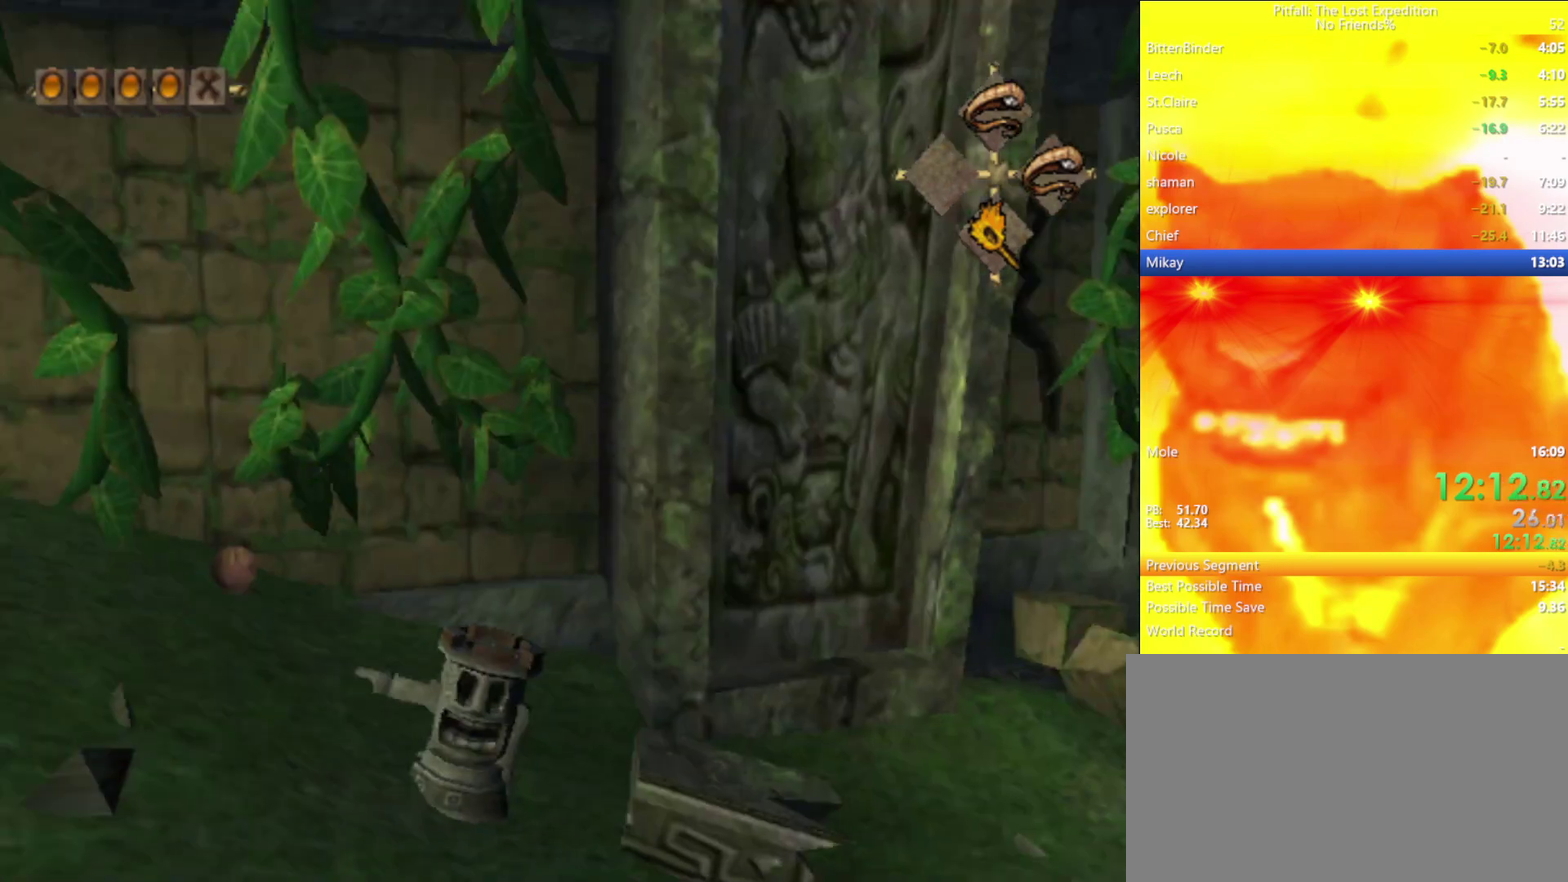
{"buttons": ["Y"], "left_stick": "center", "right_stick": "center", "events": [[150, "left_stick", "down-right"], [233, "left_stick", "center"]]}
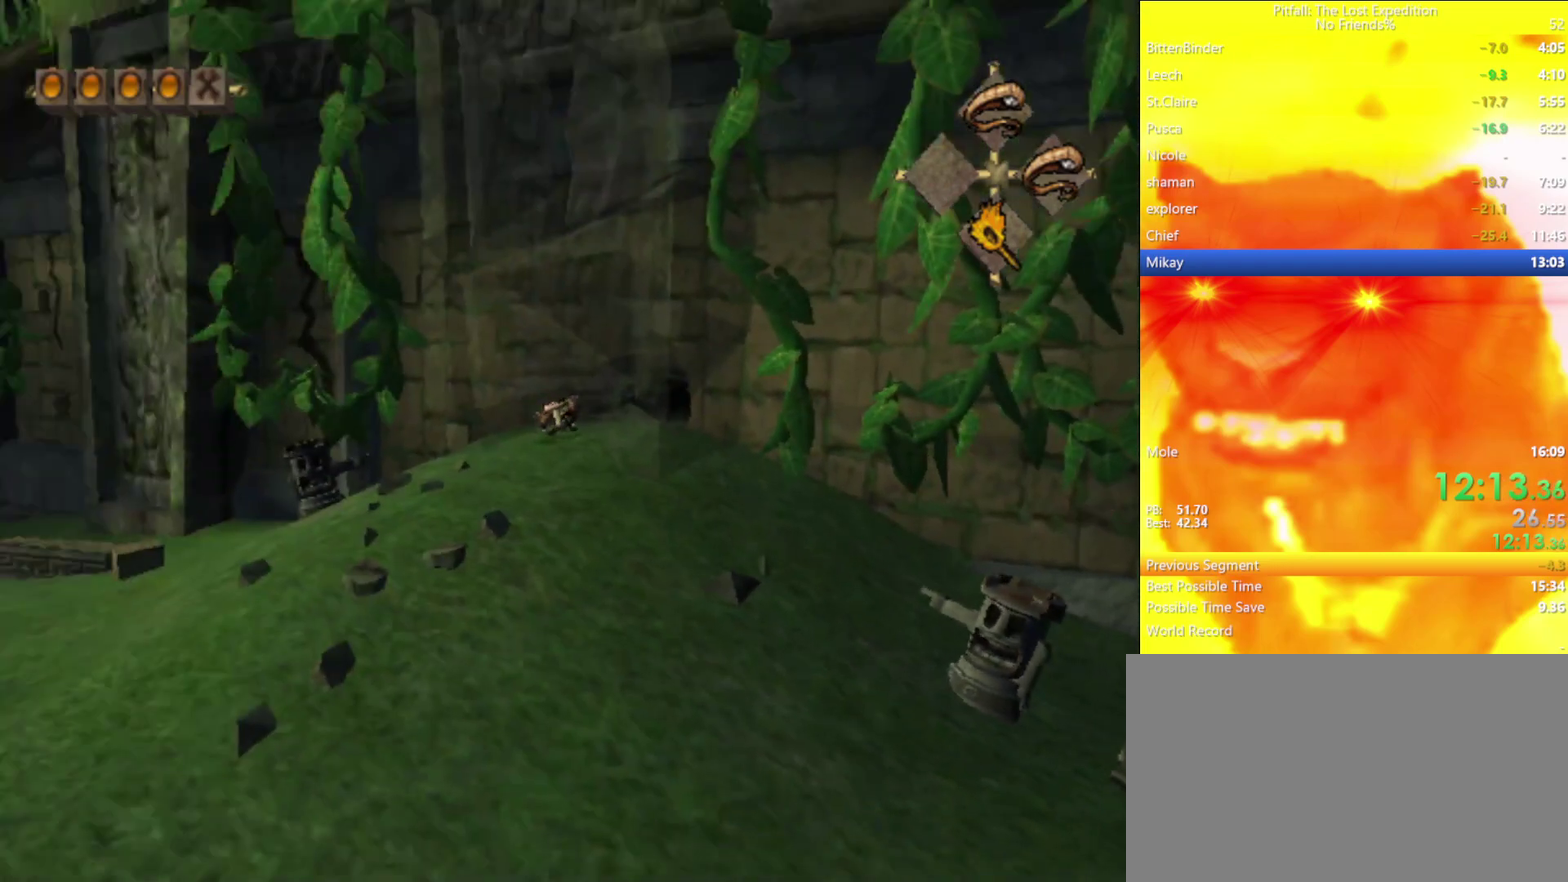
{"buttons": ["Y"], "left_stick": "right", "right_stick": "center", "events": [[250, "left_stick", "right"]]}
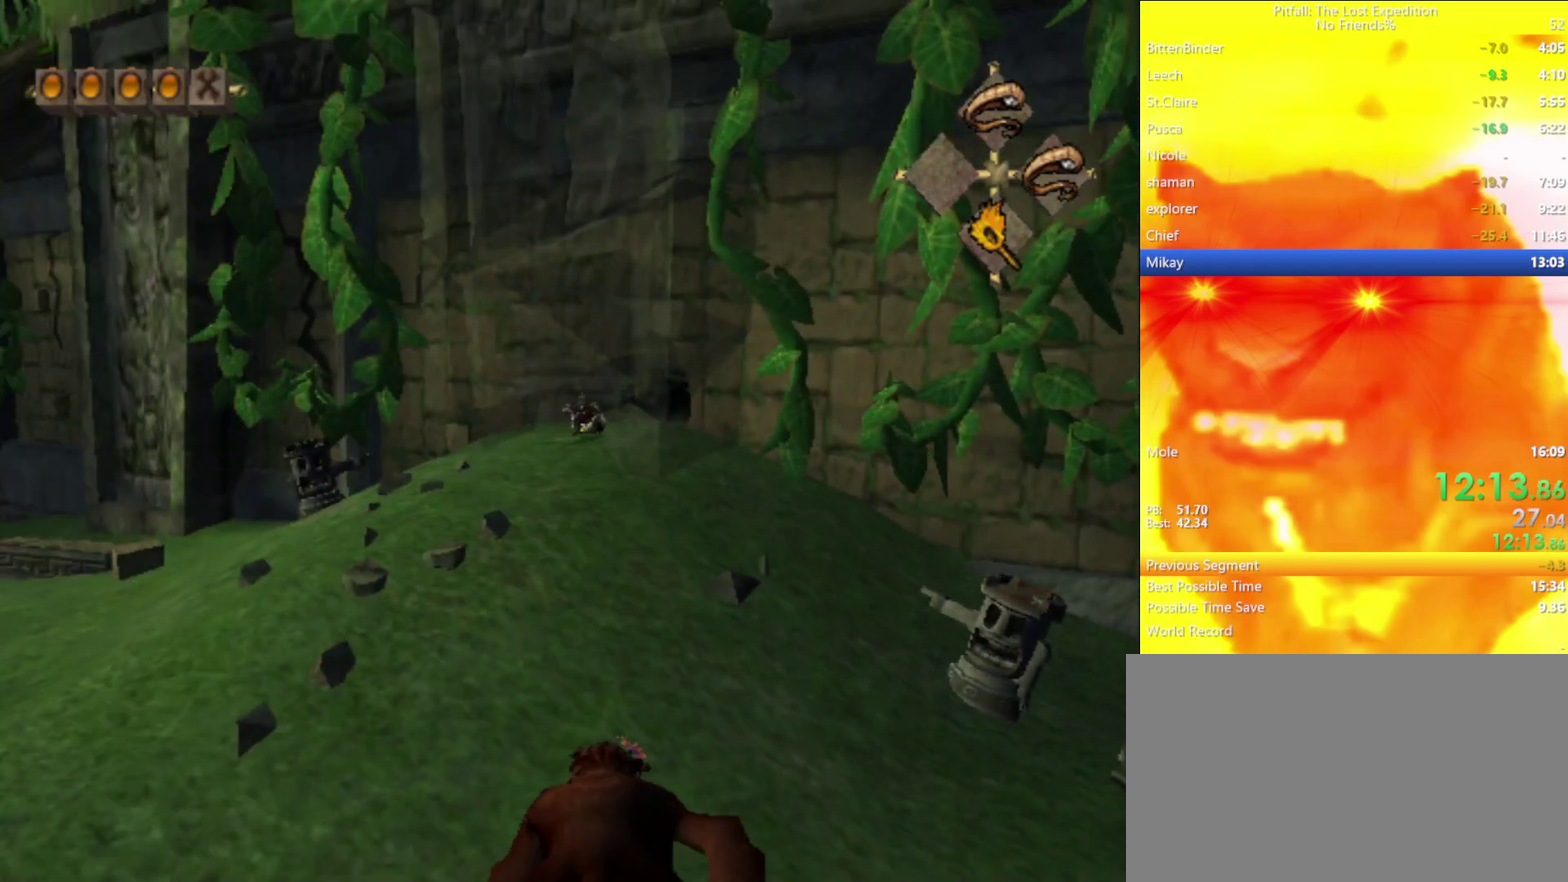
{"buttons": ["Y"], "left_stick": "up-right", "right_stick": "center", "events": [[117, "left_stick", "up-right"], [317, "L1", "down"], [400, "L1", "up"]]}
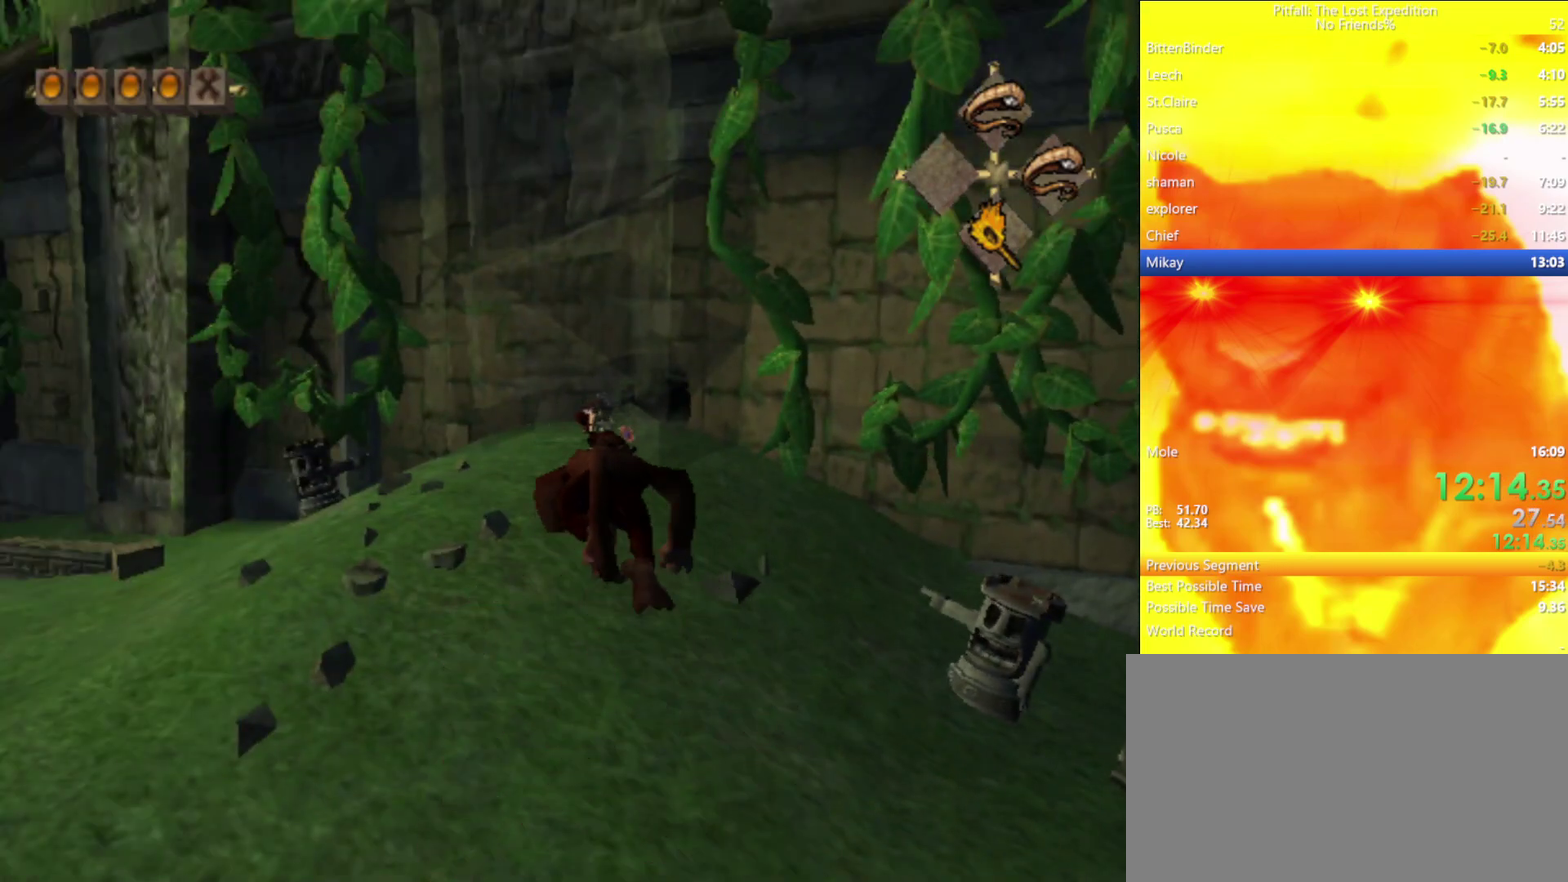
{"buttons": ["Y"], "left_stick": "up-right", "right_stick": "center", "events": [[33, "L1", "down"], [83, "A", "down"], [133, "A", "up"], [200, "A", "down"], [200, "L1", "up"], [333, "L1", "down"], [417, "L1", "up"], [450, "A", "up"]]}
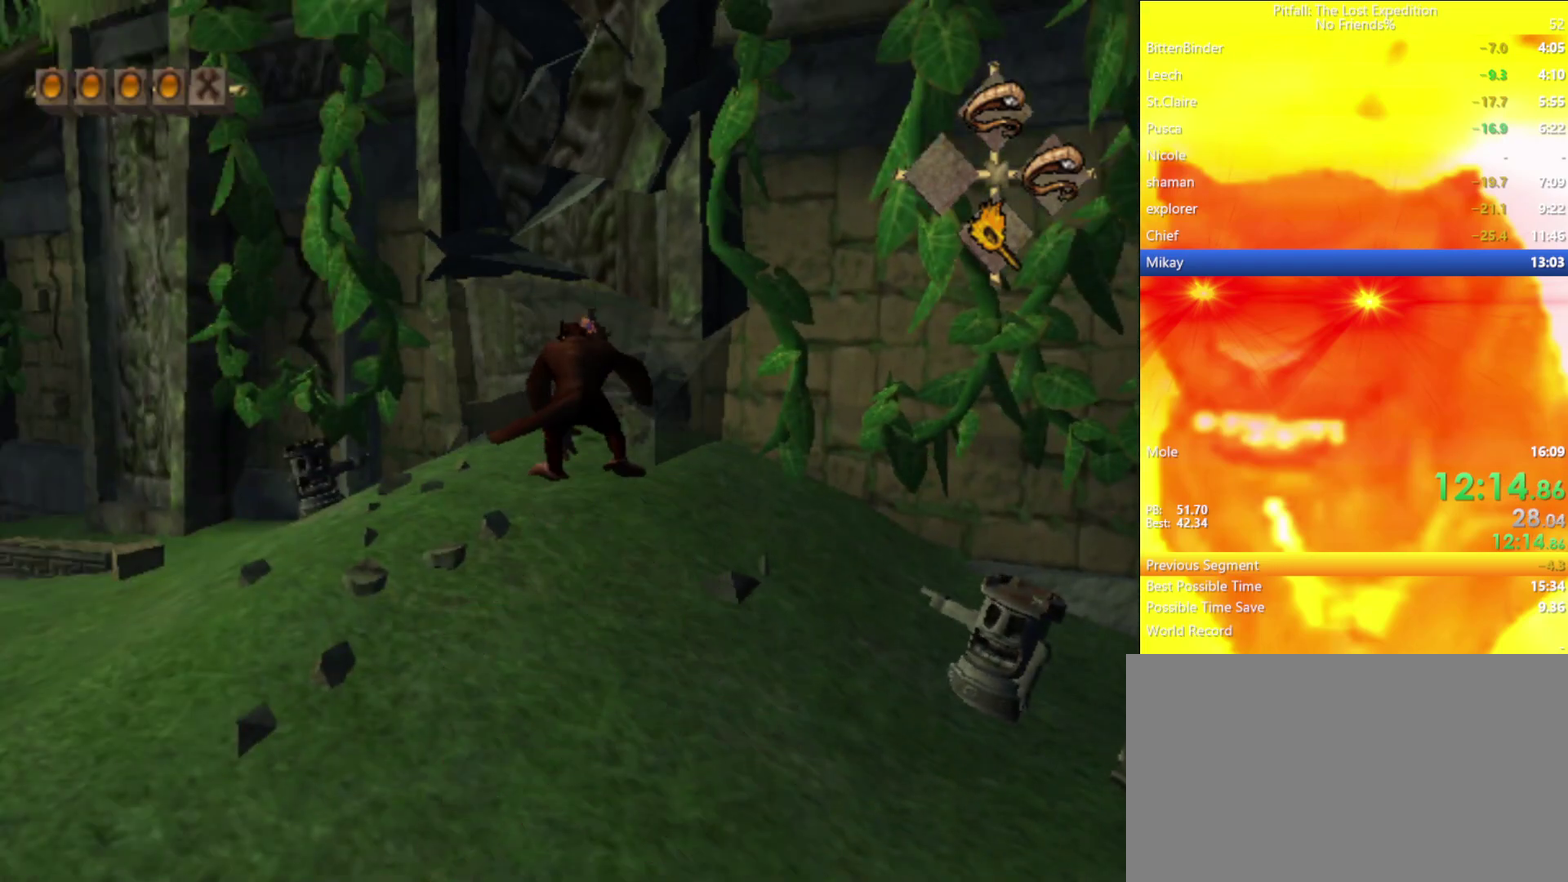
{"buttons": [], "left_stick": "up-right", "right_stick": "center", "events": [[33, "A", "down"], [83, "A", "up"], [167, "Y", "up"], [200, "left_stick", "right"], [250, "left_stick", "up-right"]]}
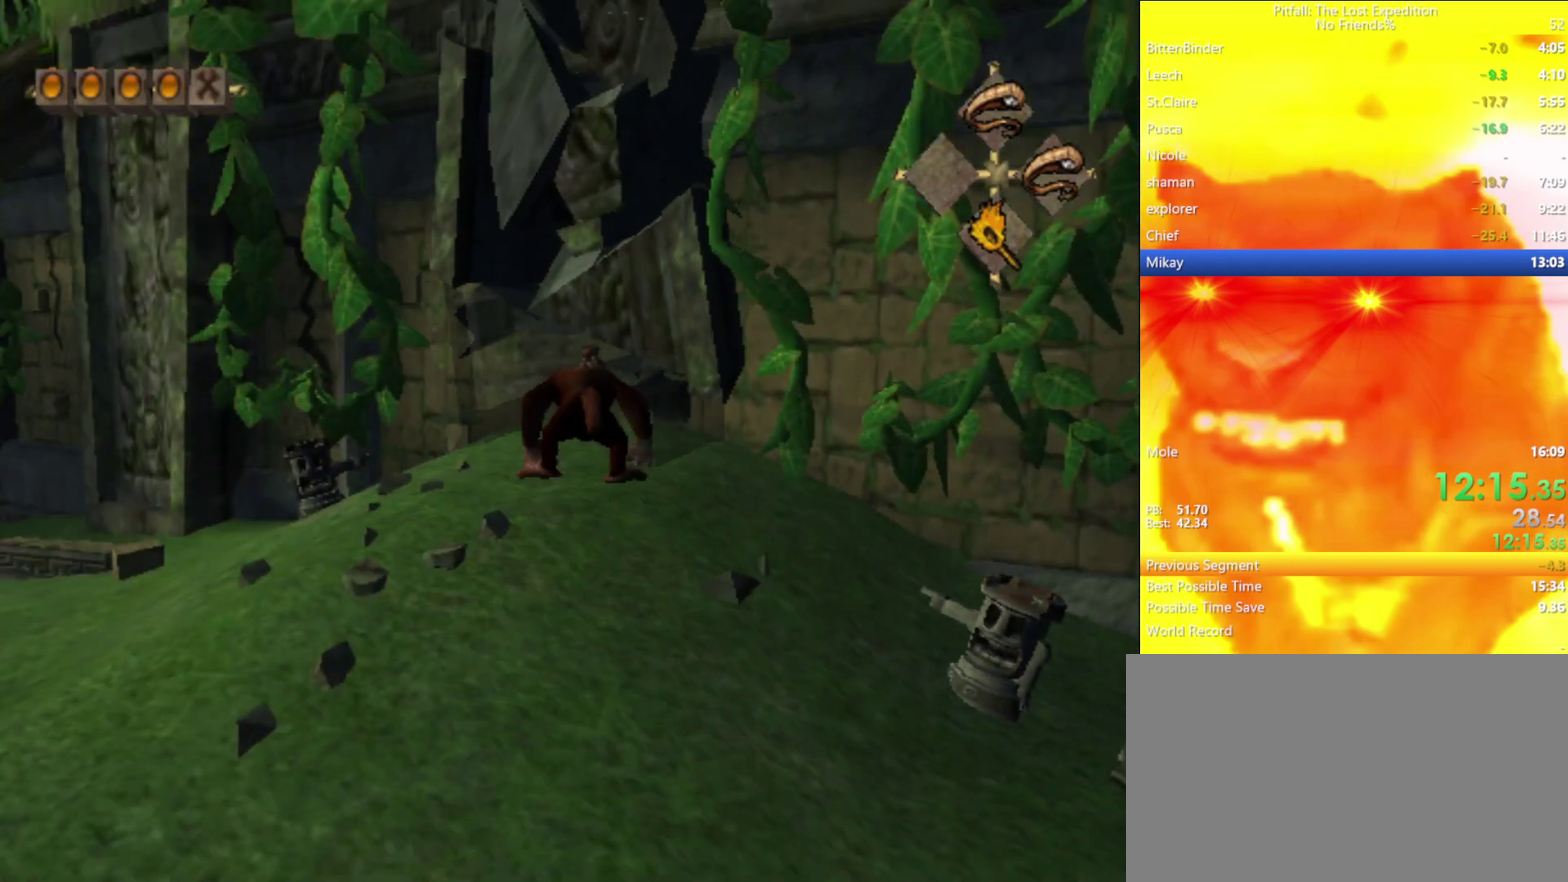
{"buttons": ["A"], "left_stick": "up-right", "right_stick": "center", "events": [[467, "A", "down"]]}
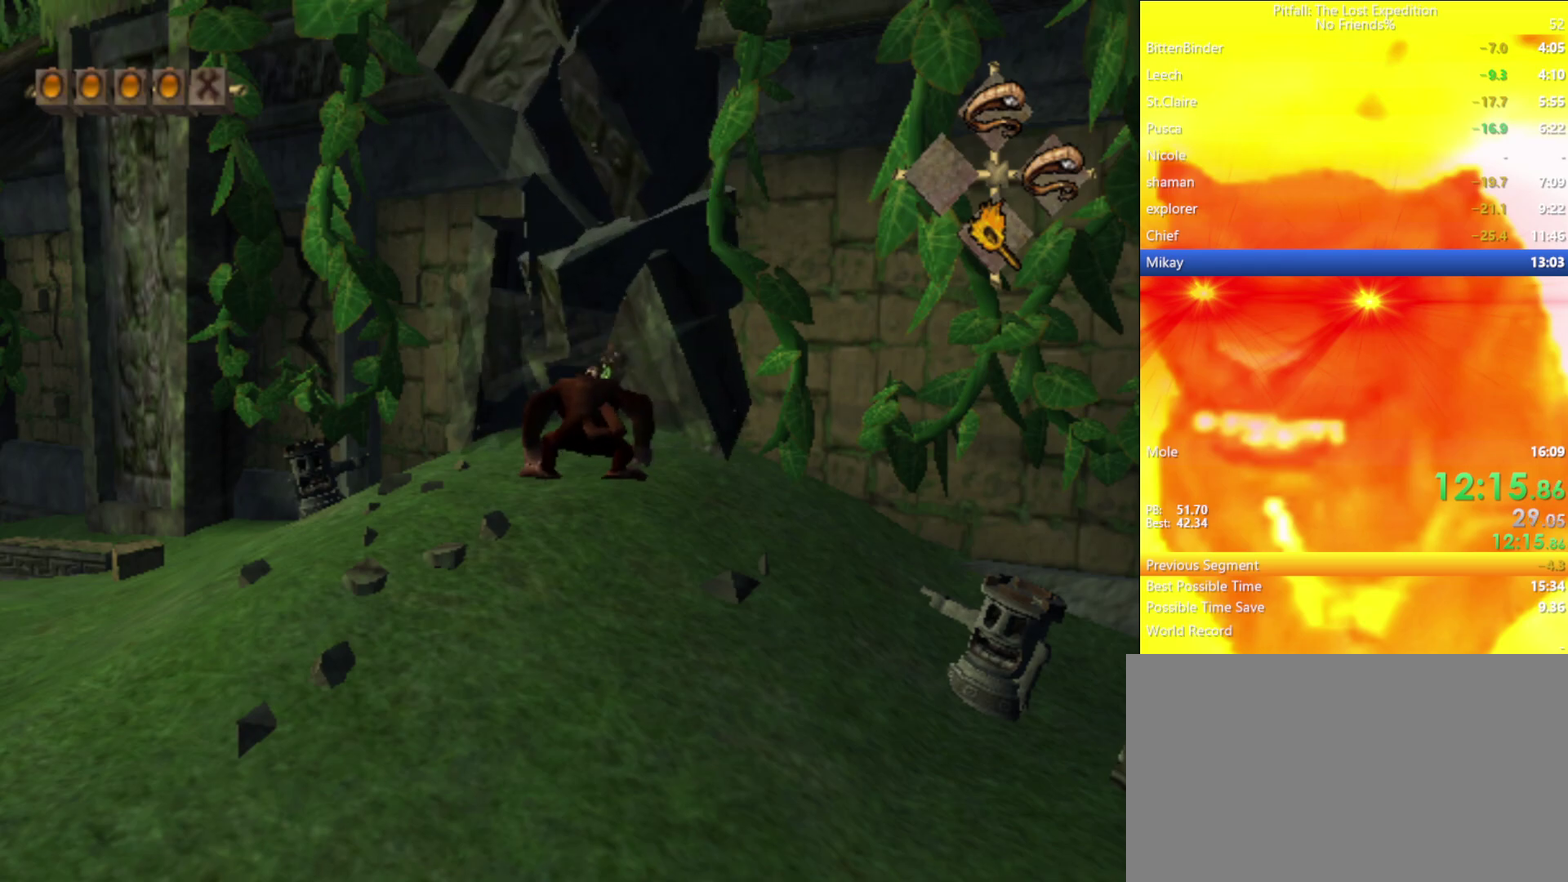
{"buttons": [], "left_stick": "up-right", "right_stick": "center", "events": [[50, "A", "up"], [350, "A", "down"], [417, "A", "up"]]}
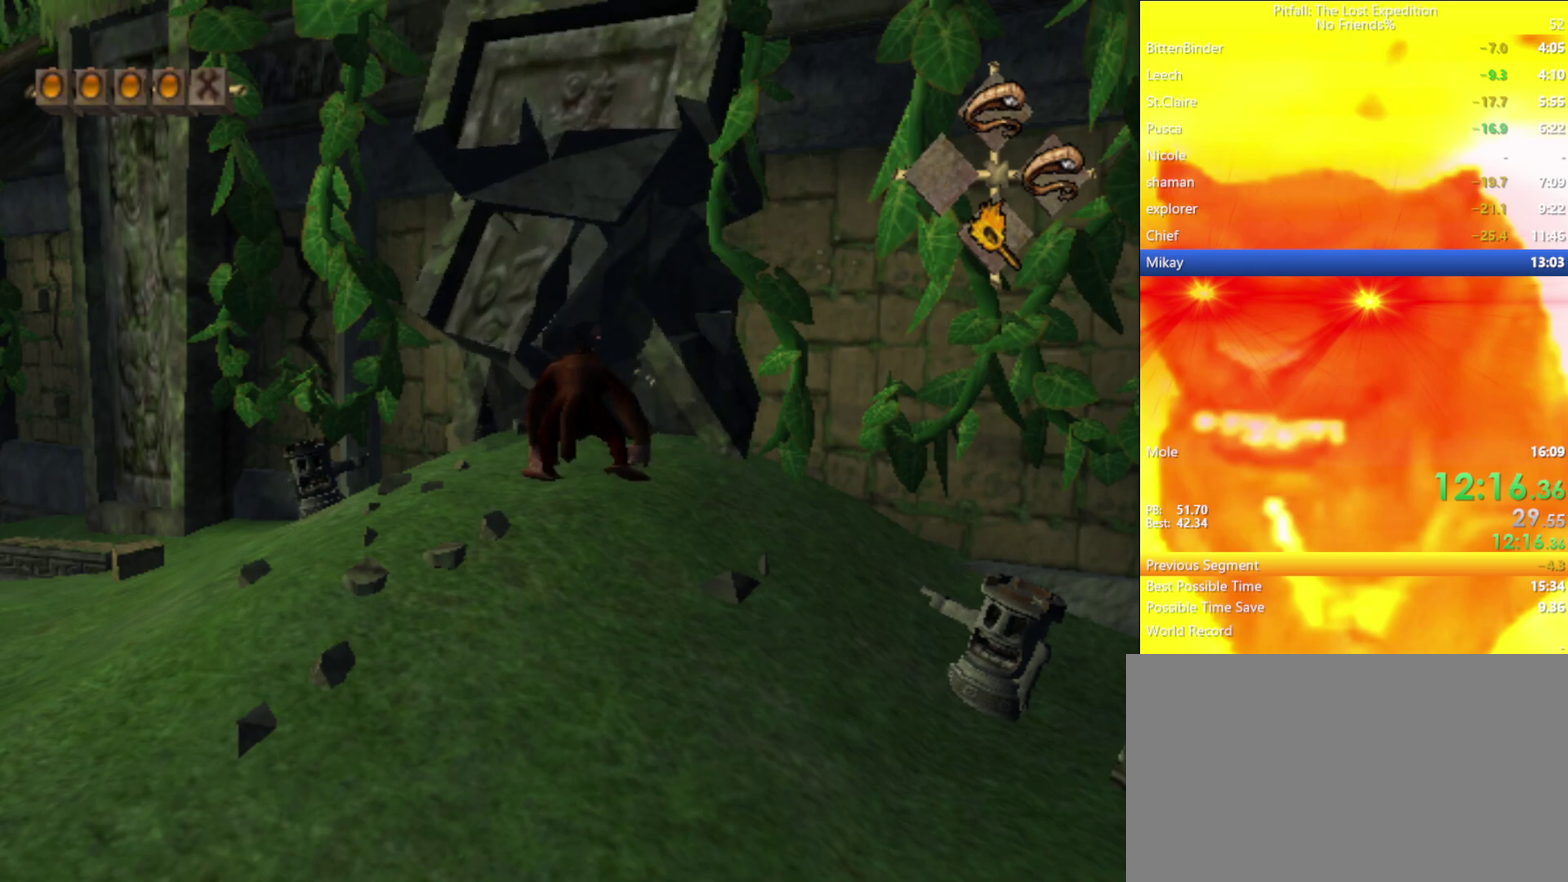
{"buttons": ["Y"], "left_stick": "up-right", "right_stick": "center", "events": [[500, "Y", "down"]]}
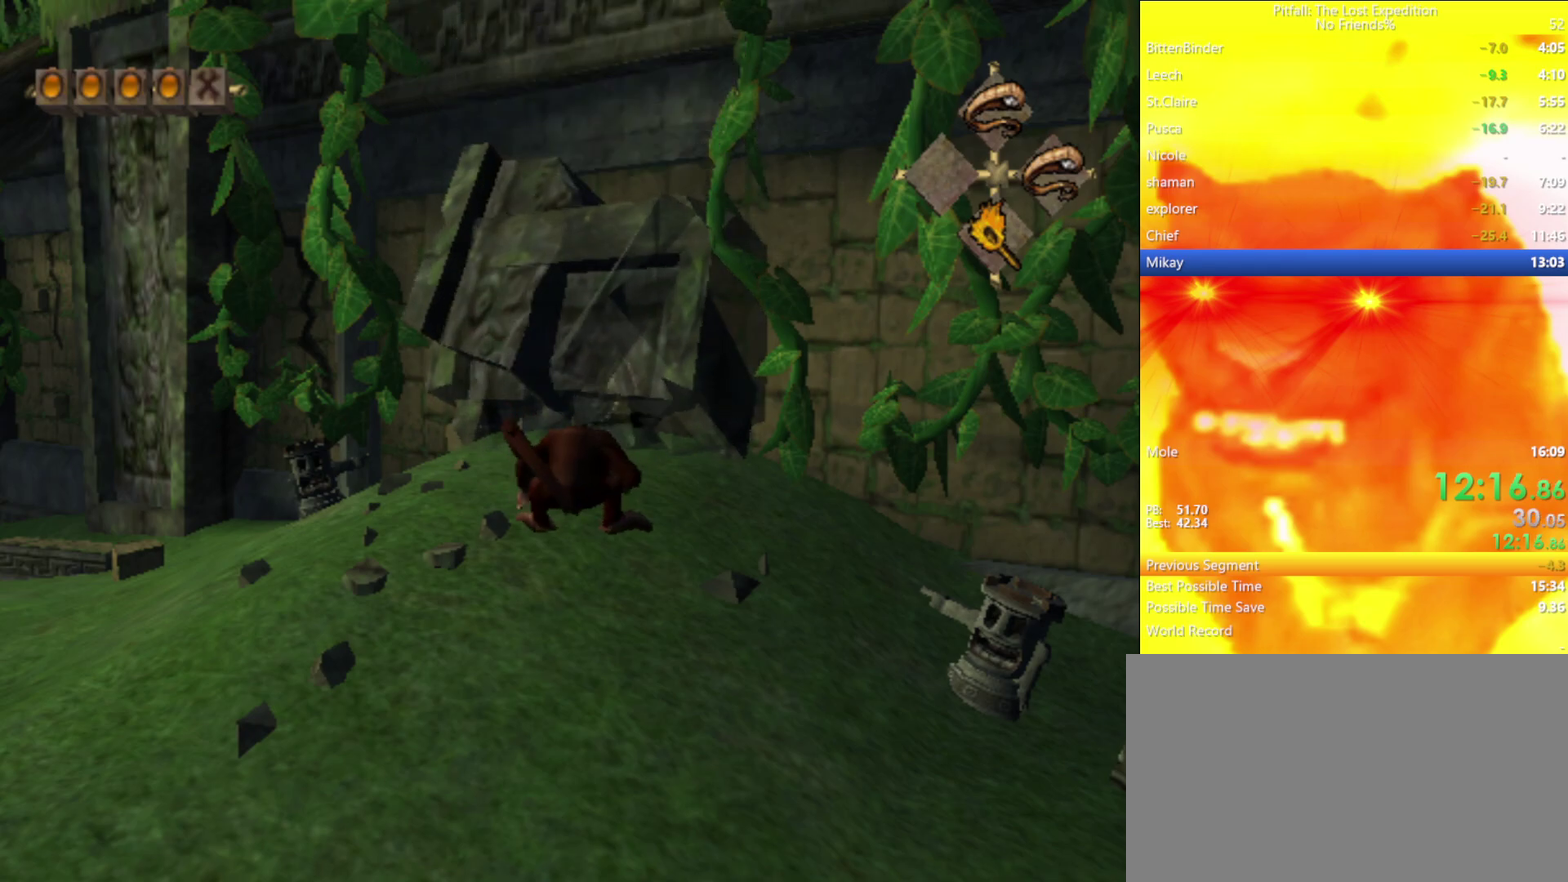
{"buttons": ["Y"], "left_stick": "up-right", "right_stick": "center", "events": [[417, "L1", "down"], [483, "L1", "up"]]}